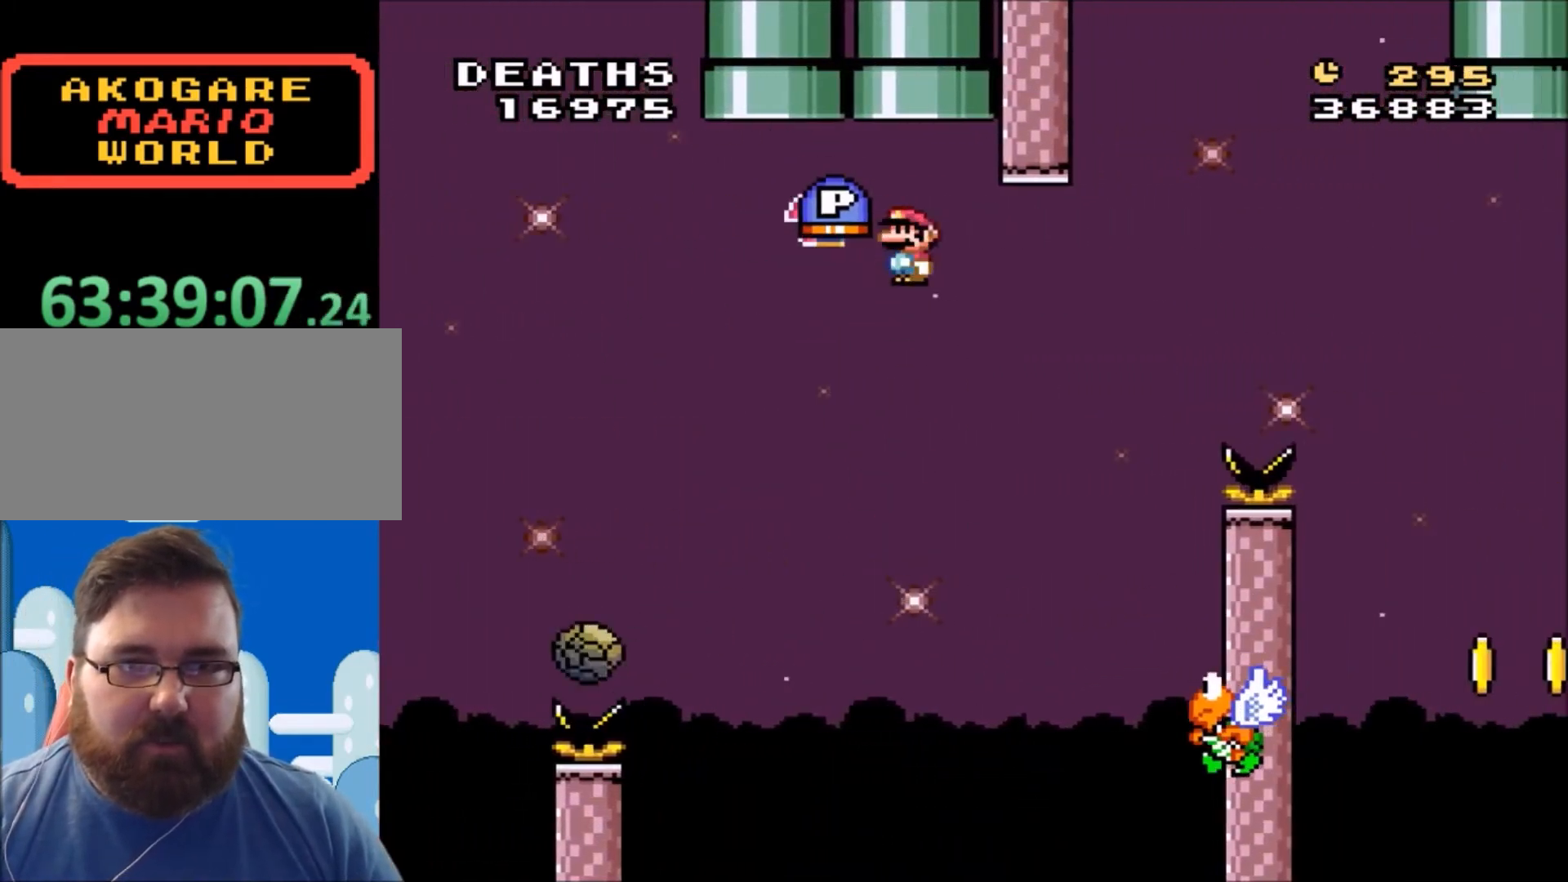
Gameplay with a controller (Nintendo layout); each line is a JSON object with the inputs held at the frame after it. "events" lists button and stick changes between this image and that frame as [ms after this image, input, new state], when the widget could be followed in between. Not read: L3 R3.
{"buttons": ["A", "DPAD_RIGHT"], "events": [[167, "DPAD_LEFT", "up"], [201, "DPAD_RIGHT", "down"], [301, "DPAD_UP", "up"]]}
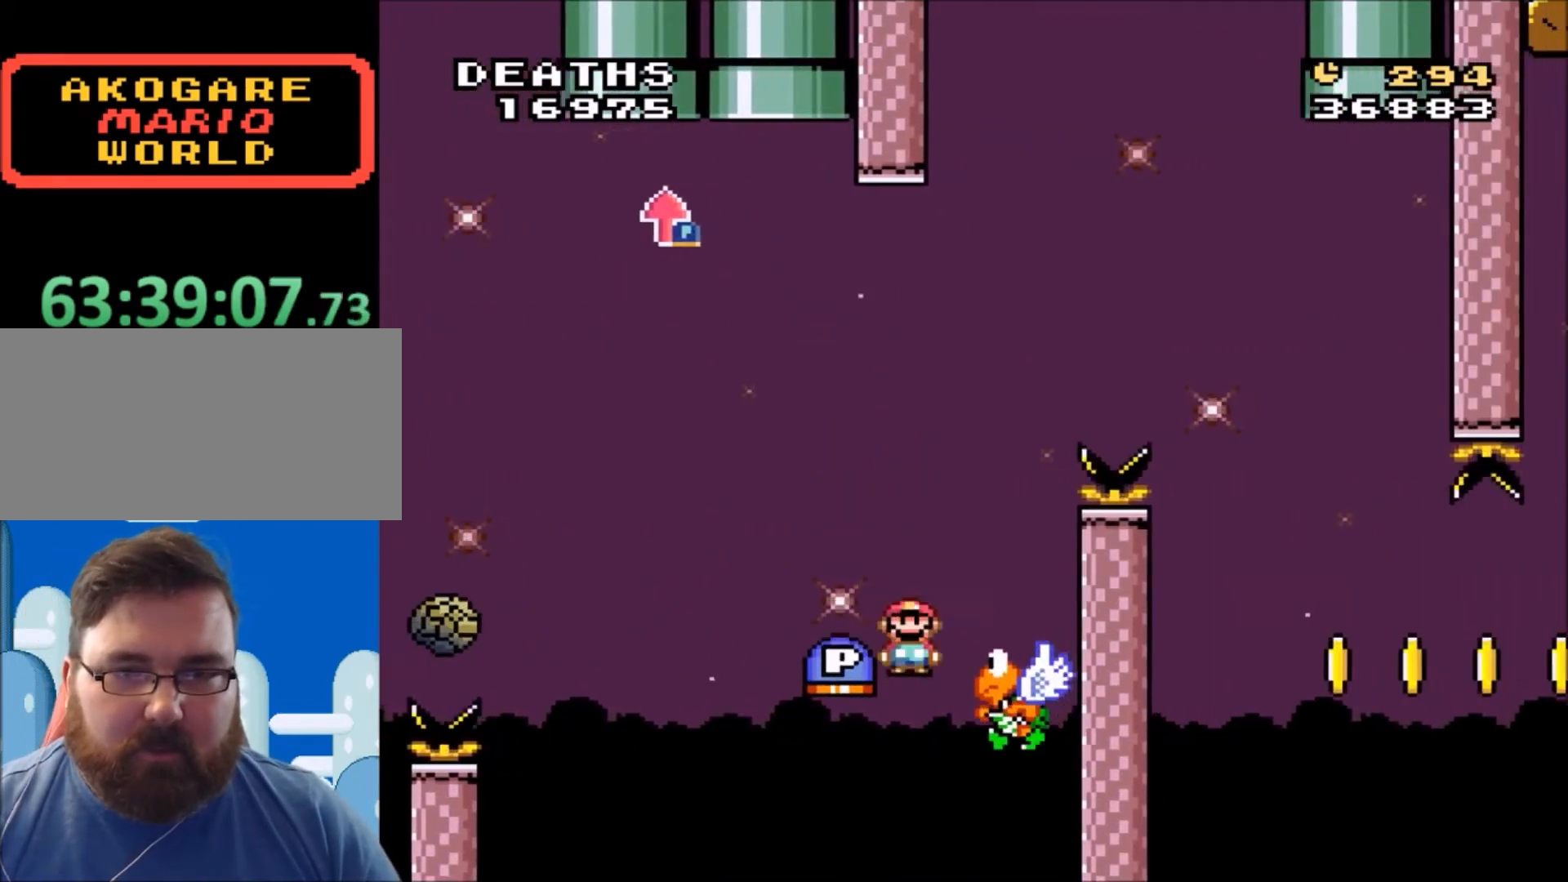
{"buttons": ["A"], "events": [[33, "B", "down"], [100, "Y", "down"], [133, "A", "up"], [200, "DPAD_UP", "down"], [233, "DPAD_LEFT", "down"], [233, "DPAD_RIGHT", "up"], [267, "DPAD_UP", "up"], [367, "DPAD_LEFT", "up"], [367, "DPAD_UP", "down"], [367, "Y", "up"], [400, "B", "up"], [400, "DPAD_UP", "up"], [500, "A", "down"]]}
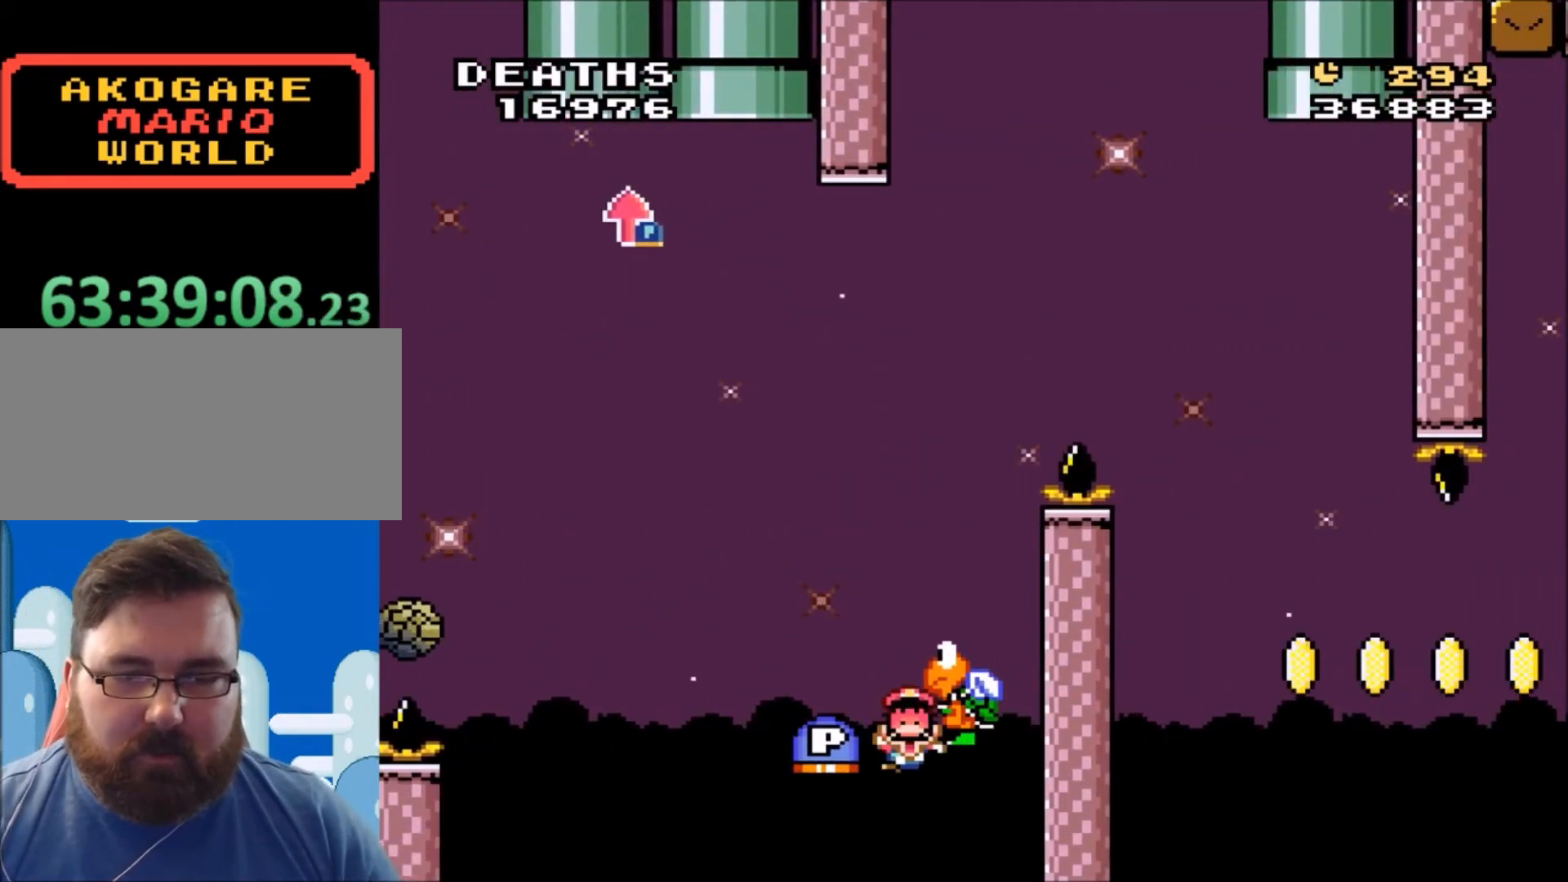
{"buttons": ["Y"], "events": [[100, "A", "up"], [167, "A", "down"], [301, "A", "up"], [467, "Y", "down"]]}
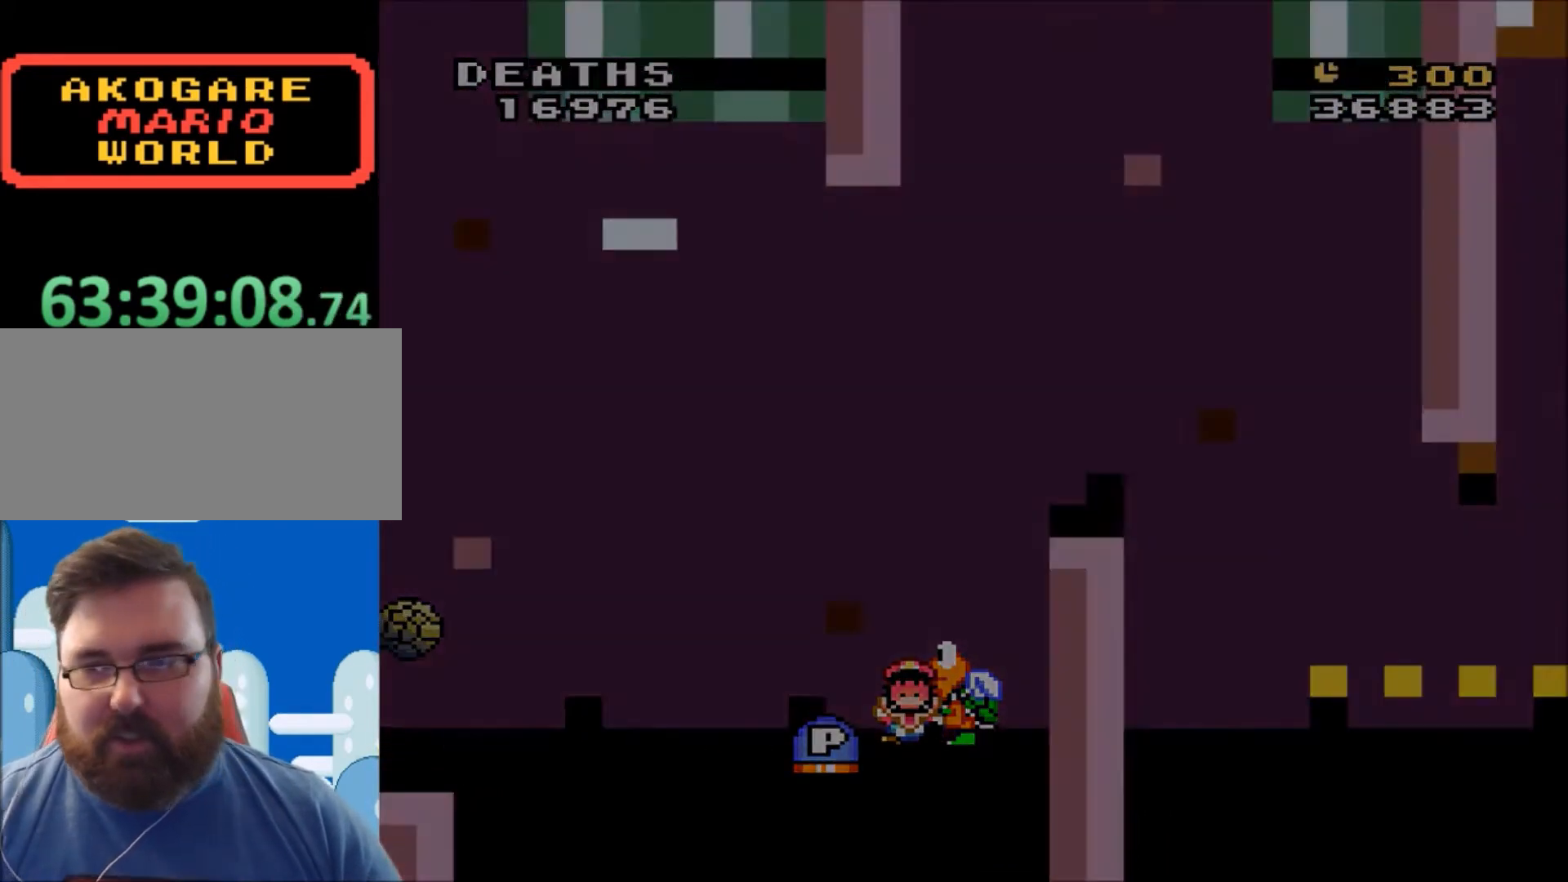
{"buttons": ["Y"], "events": []}
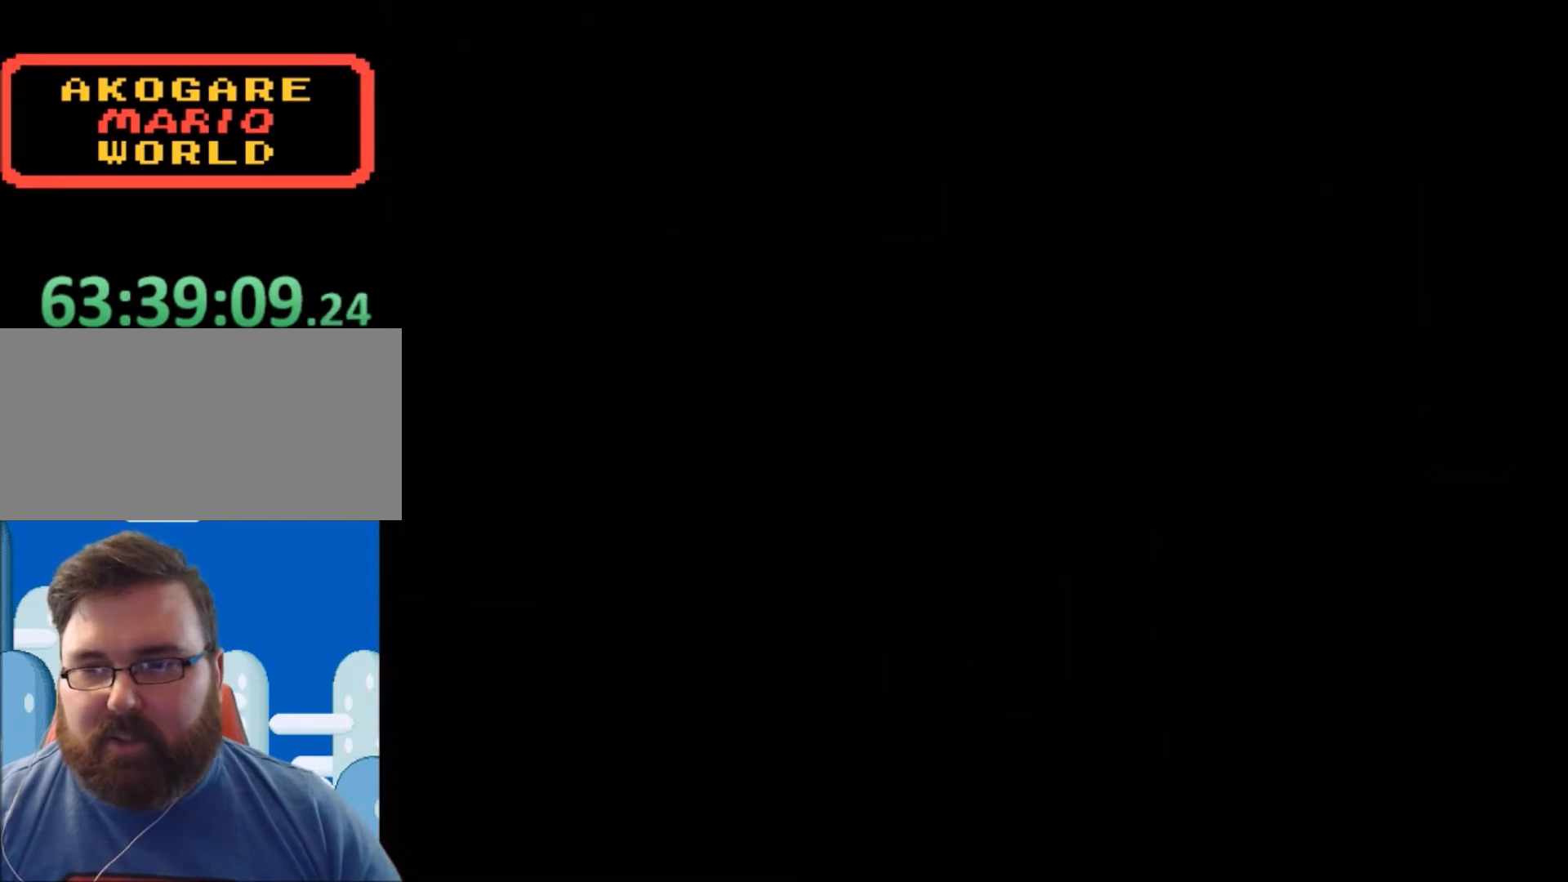
{"buttons": ["X"], "events": [[167, "Y", "up"], [201, "DPAD_LEFT", "down"], [201, "X", "down"], [301, "DPAD_LEFT", "up"], [367, "DPAD_RIGHT", "down"], [434, "DPAD_RIGHT", "up"]]}
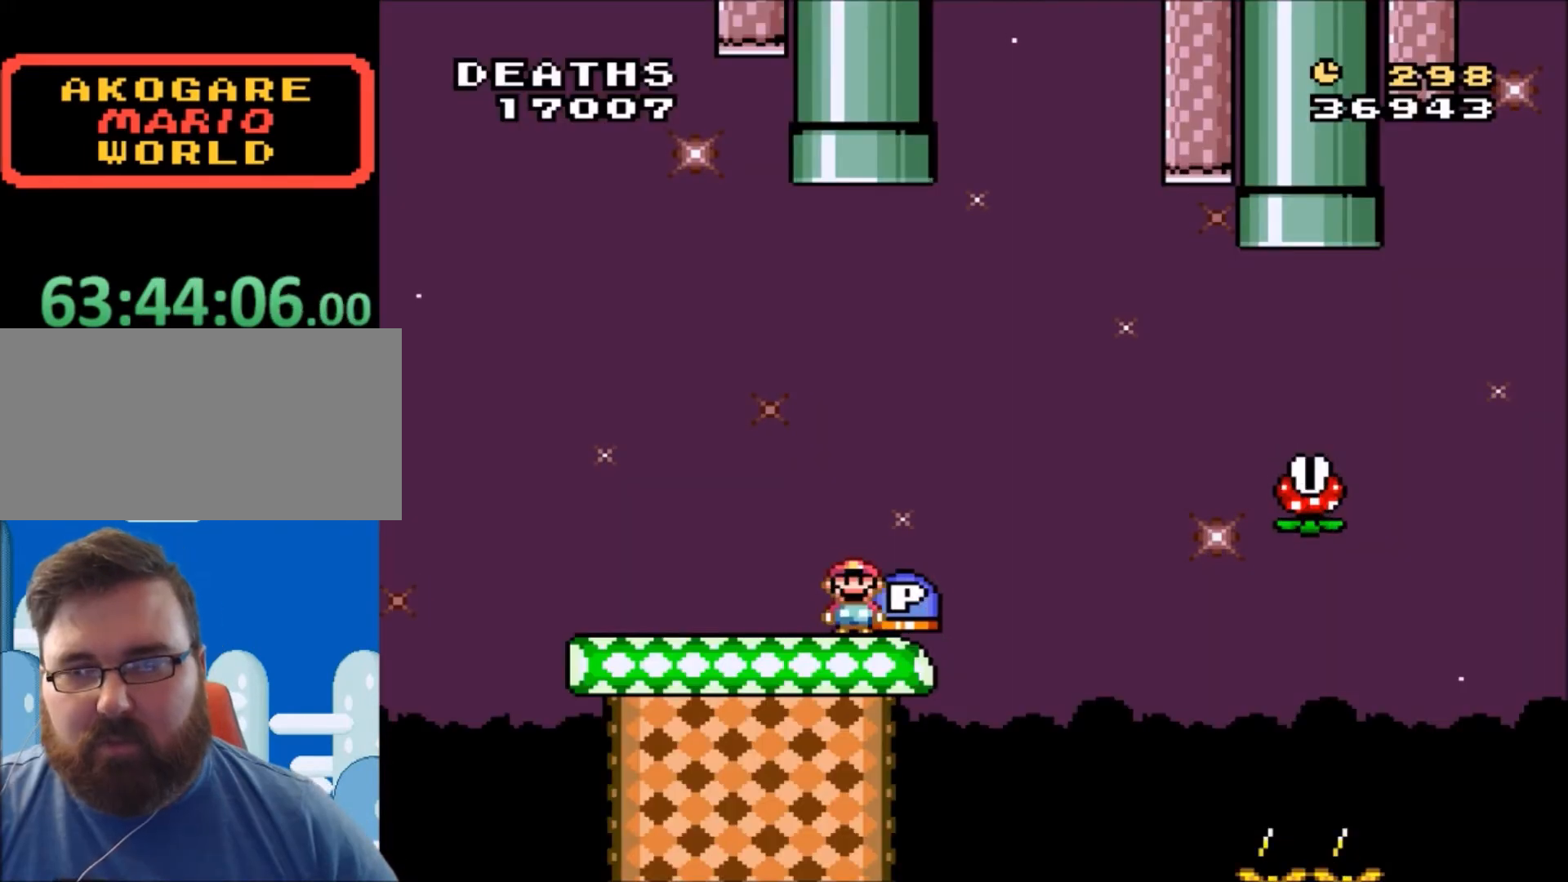
{"buttons": ["X"], "events": [[33, "DPAD_UP", "down"], [100, "X", "up"], [200, "X", "down"], [367, "DPAD_UP", "up"]]}
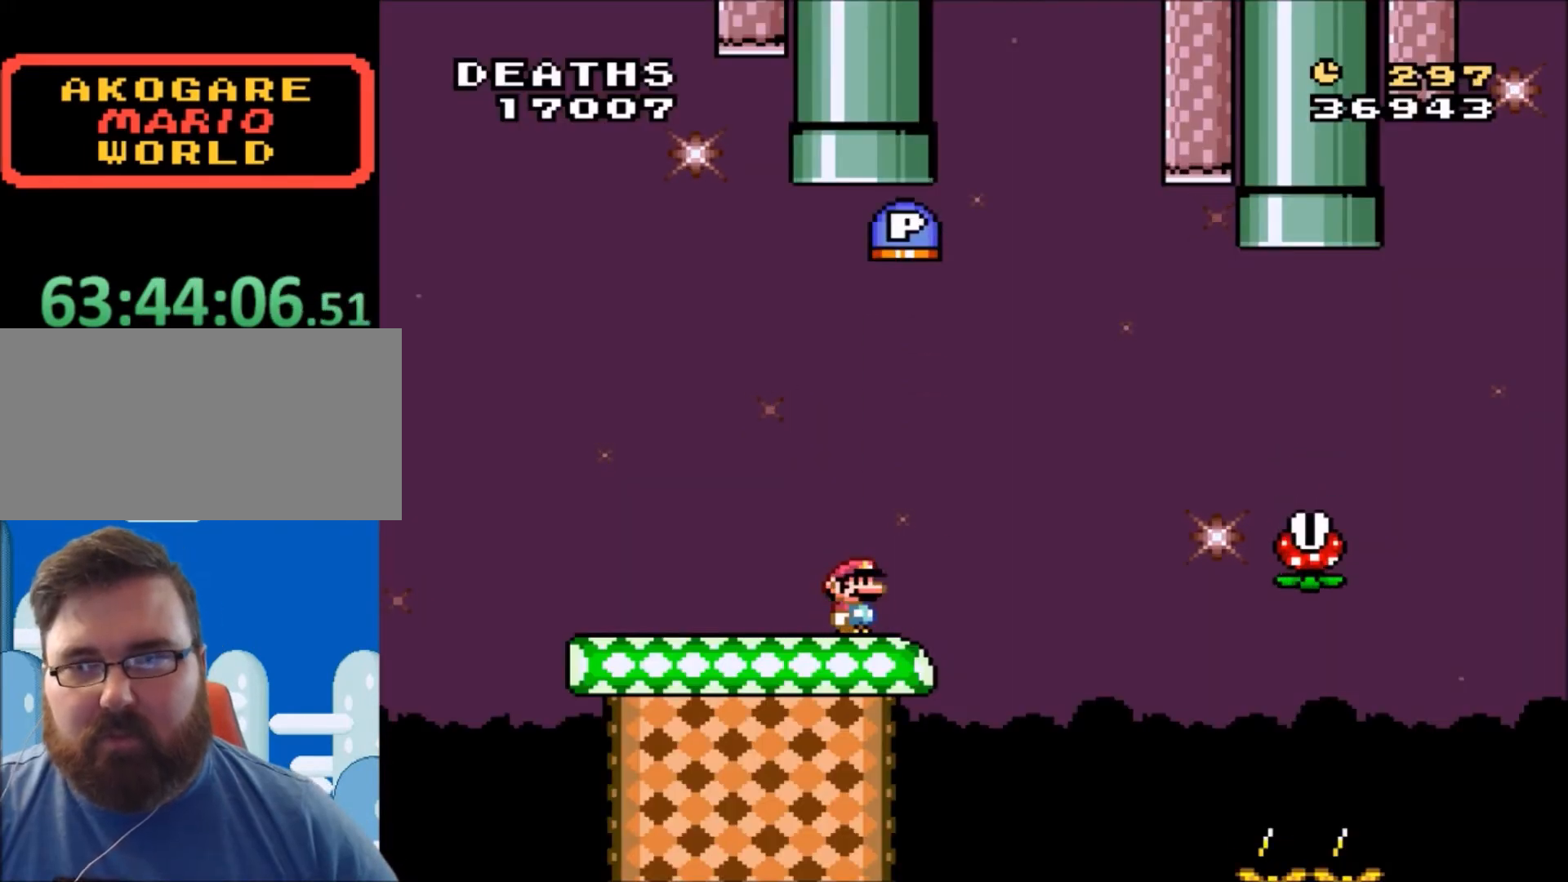
{"buttons": ["A", "X", "DPAD_RIGHT"], "events": [[34, "DPAD_RIGHT", "down"], [167, "A", "down"]]}
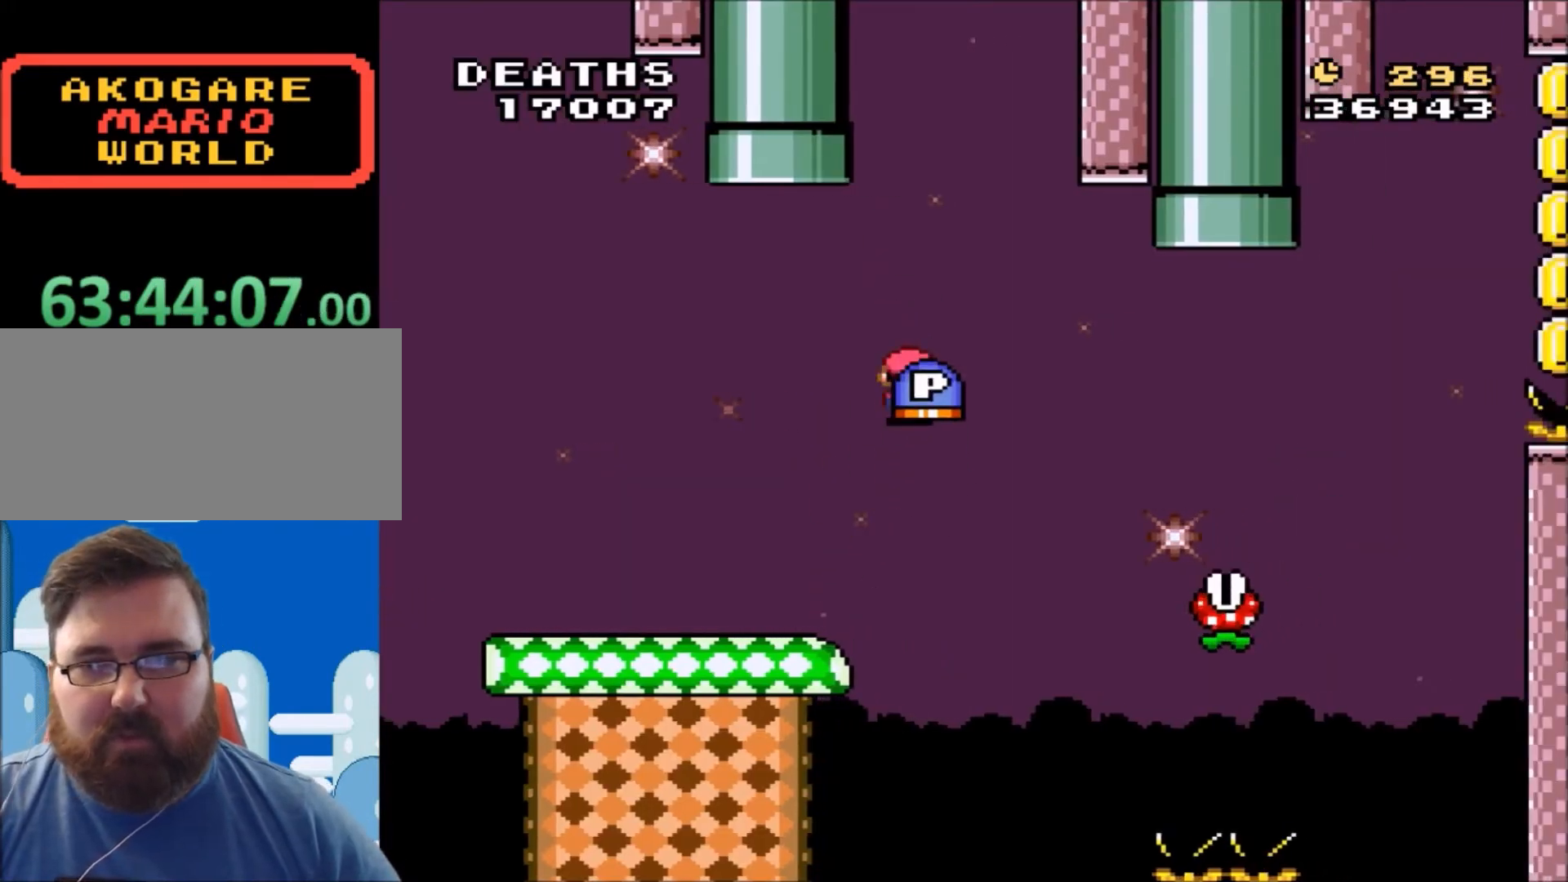
{"buttons": ["A", "X", "DPAD_RIGHT"], "events": [[200, "DPAD_RIGHT", "up"], [300, "DPAD_LEFT", "down"], [300, "DPAD_UP", "down"], [367, "DPAD_LEFT", "up"], [367, "DPAD_RIGHT", "down"], [400, "DPAD_UP", "up"]]}
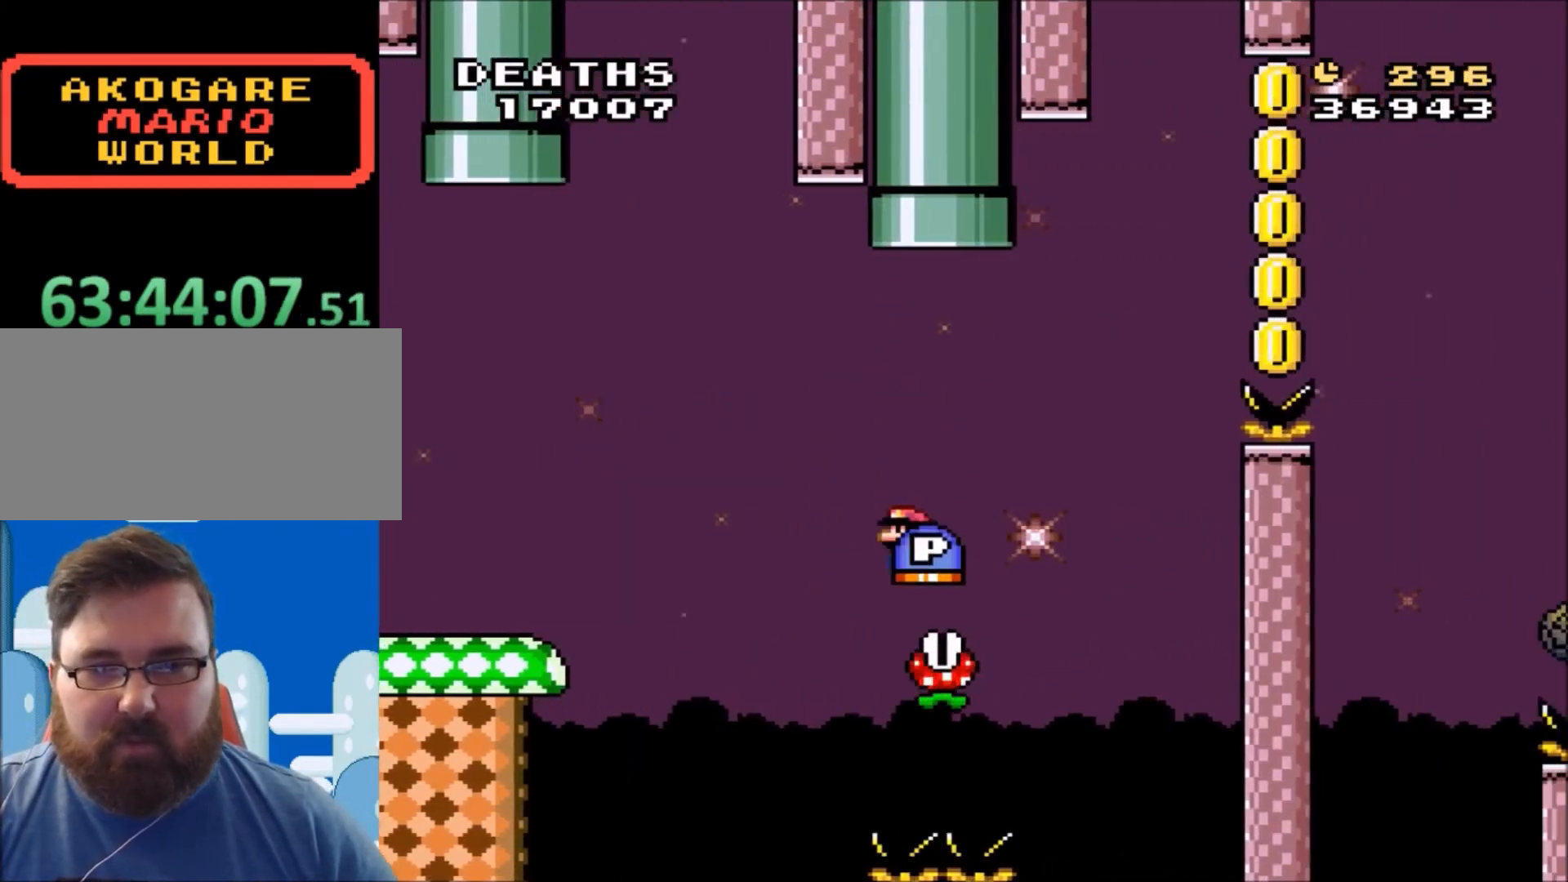
{"buttons": ["A", "X", "DPAD_RIGHT"], "events": []}
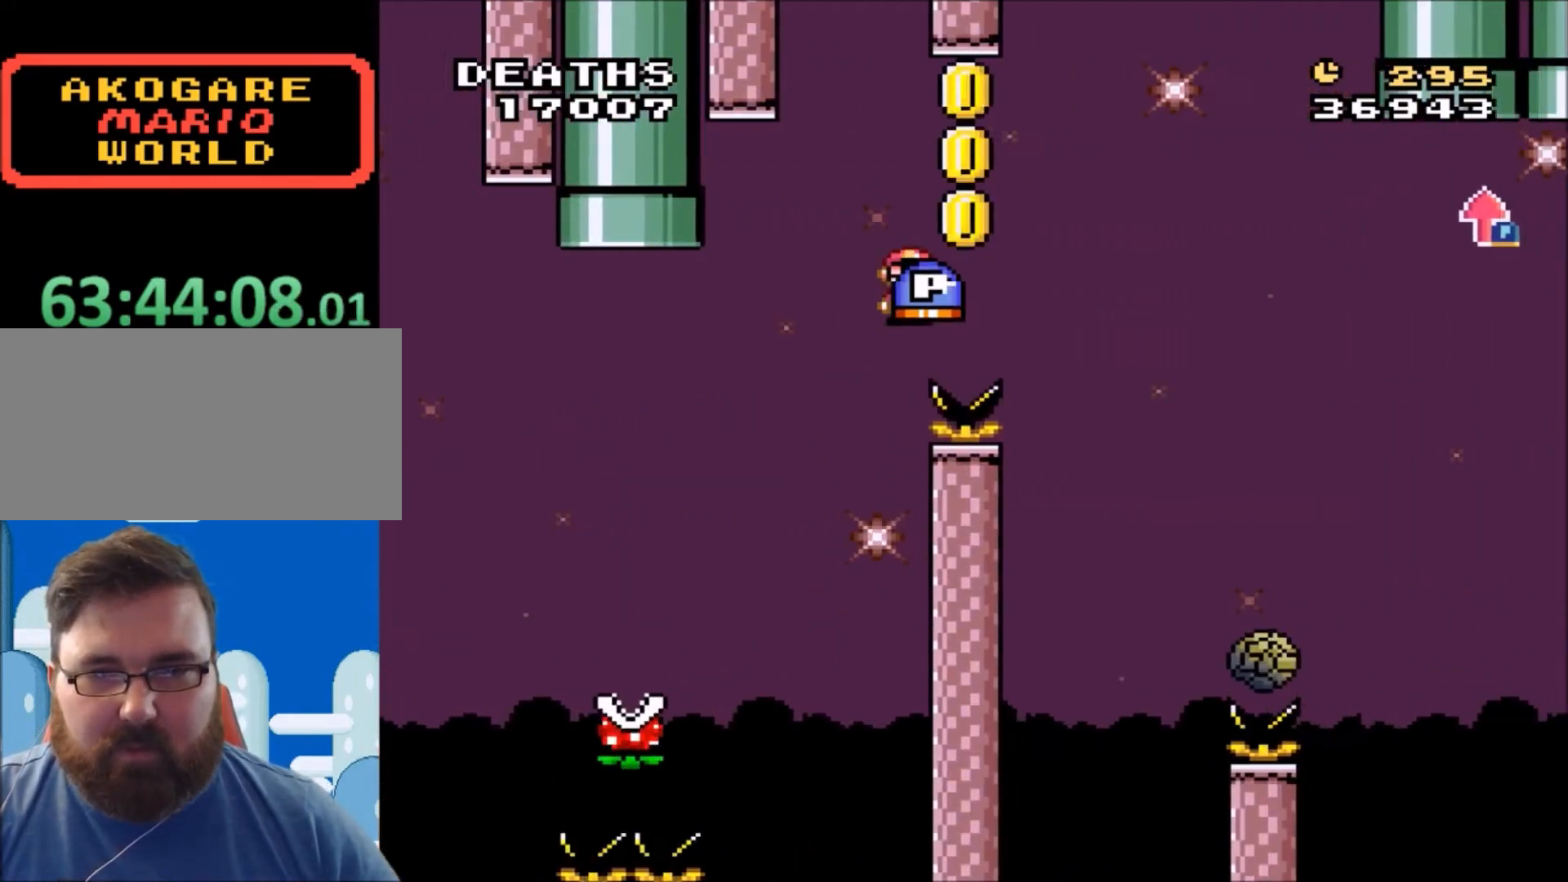
{"buttons": ["A", "X", "DPAD_RIGHT"], "events": []}
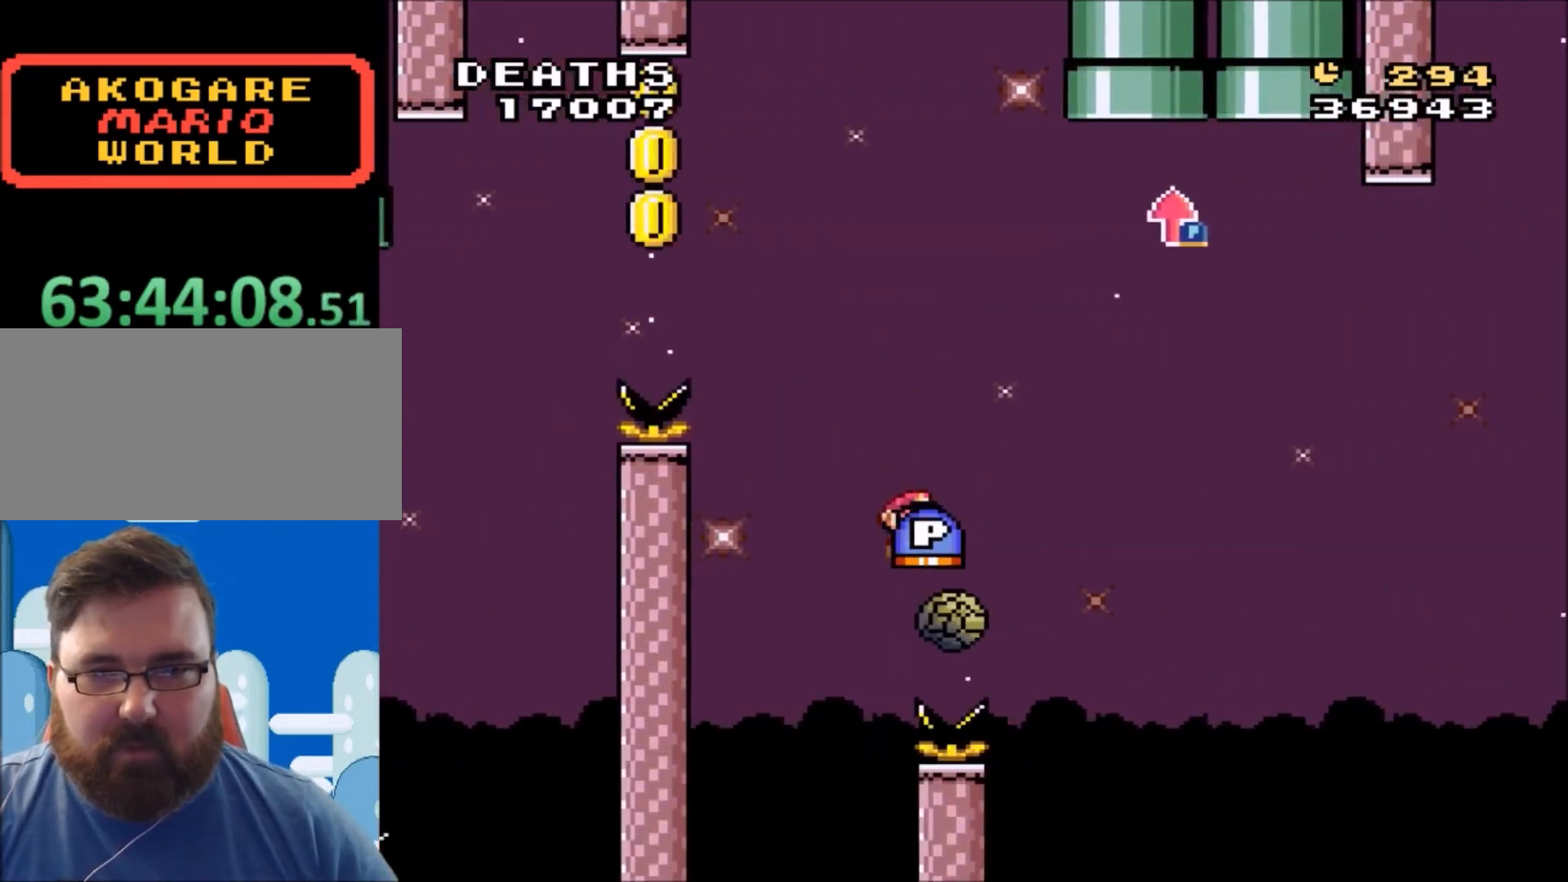
{"buttons": ["A", "DPAD_LEFT"], "events": [[134, "DPAD_UP", "down"], [234, "DPAD_RIGHT", "up"], [267, "X", "up"], [367, "DPAD_UP", "up"], [434, "DPAD_LEFT", "down"]]}
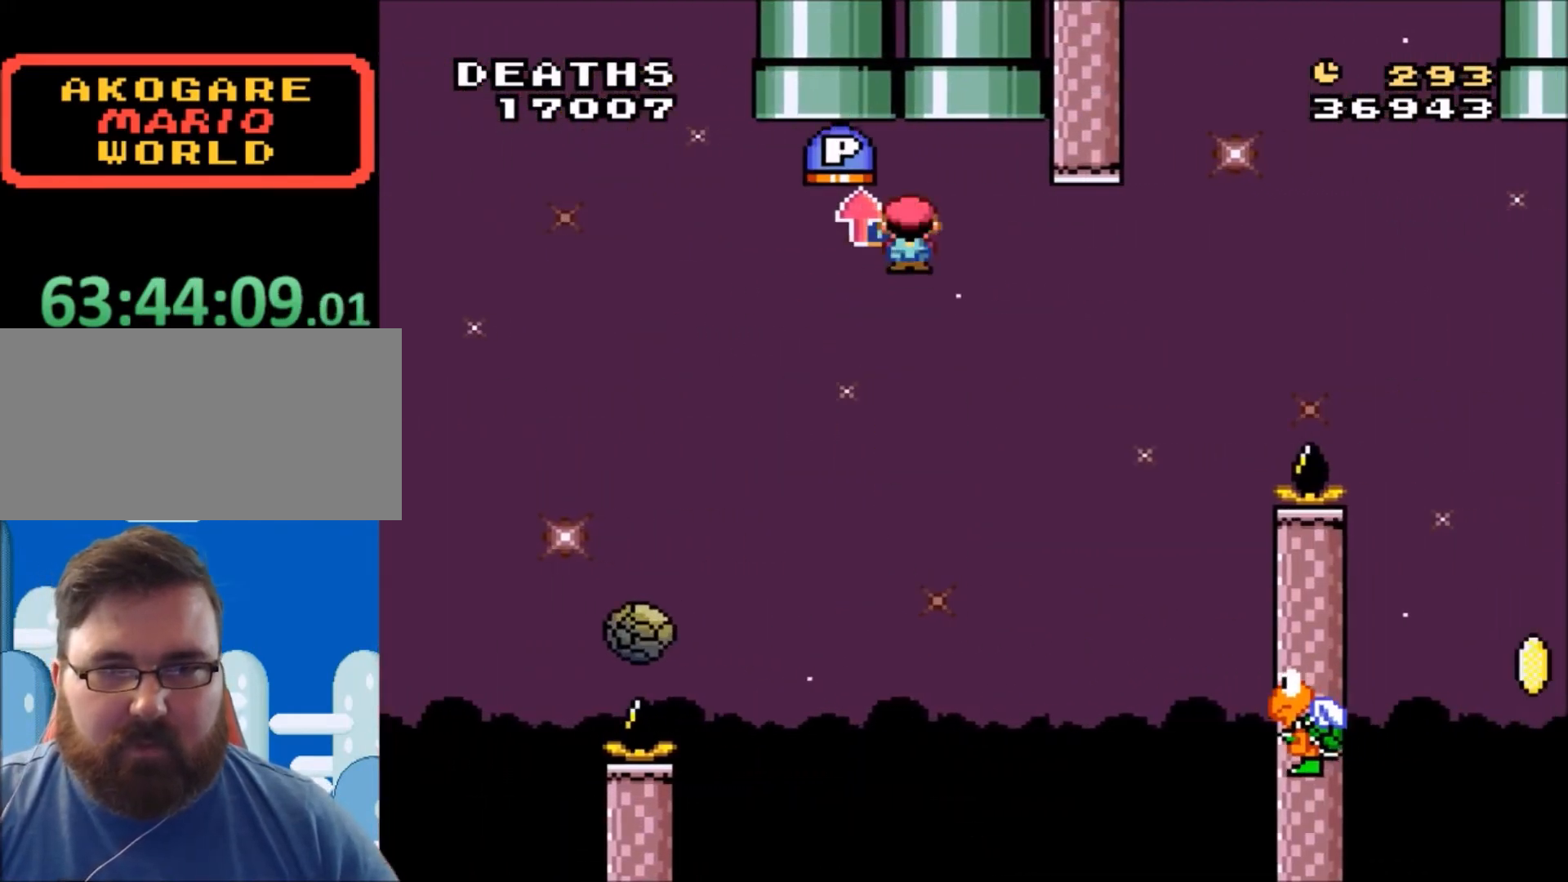
{"buttons": ["A", "B", "X", "Y", "DPAD_RIGHT"], "events": [[67, "DPAD_UP", "down"], [133, "DPAD_LEFT", "up"], [133, "DPAD_UP", "up"], [167, "DPAD_RIGHT", "down"], [267, "DPAD_RIGHT", "up"], [267, "DPAD_UP", "down"], [300, "DPAD_LEFT", "down"], [400, "B", "down"], [400, "DPAD_LEFT", "up"], [400, "DPAD_UP", "up"], [434, "DPAD_RIGHT", "down"], [467, "X", "down"], [467, "Y", "down"]]}
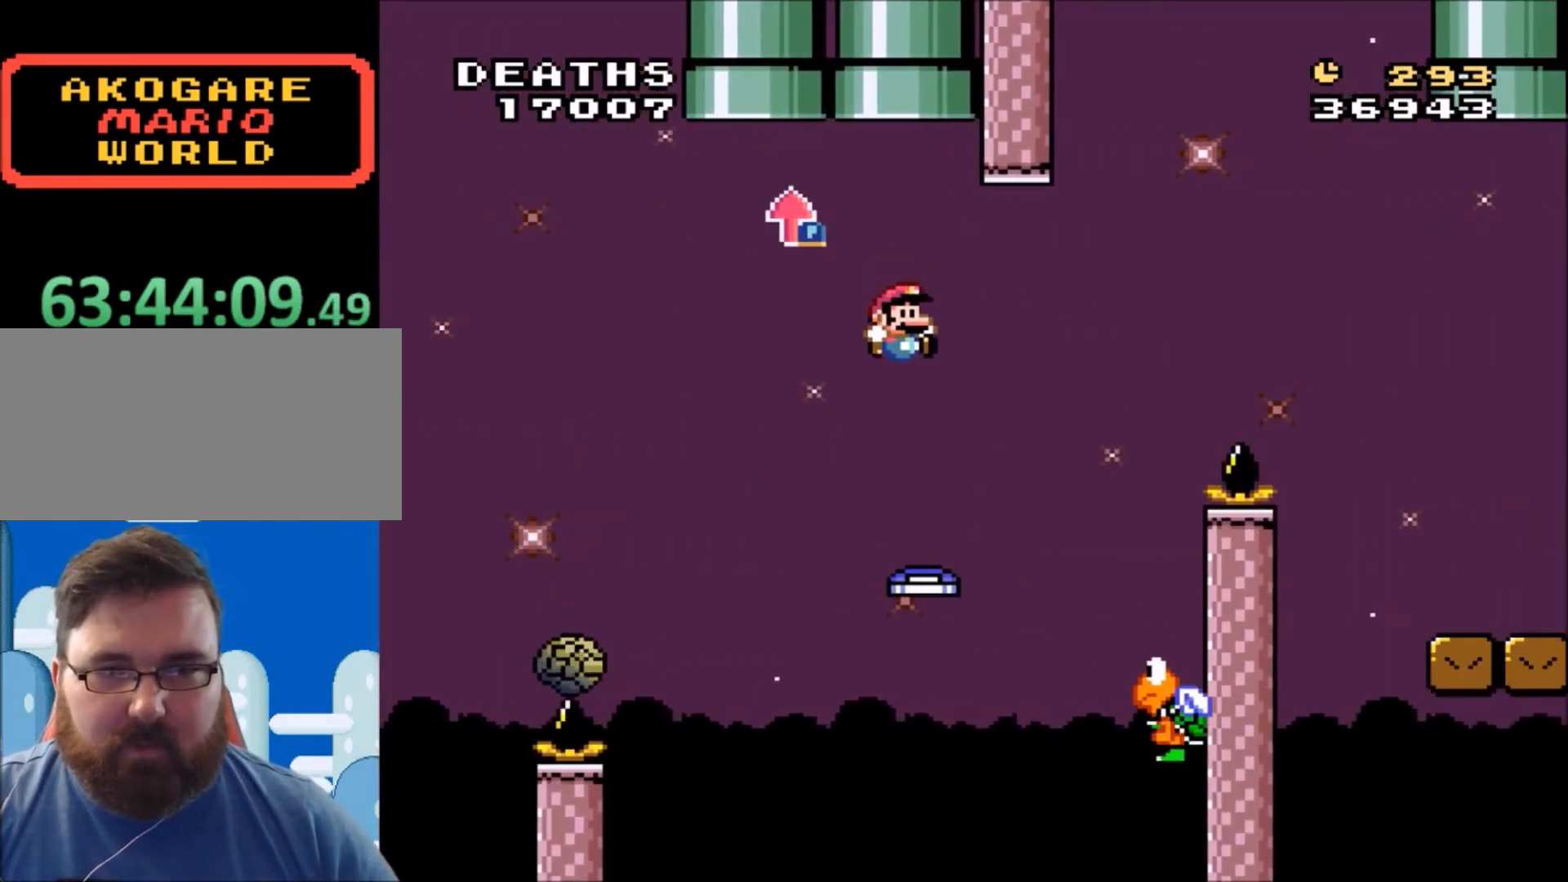
{"buttons": ["A", "B", "Y", "DPAD_UP"], "events": [[167, "A", "up"], [401, "DPAD_RIGHT", "up"], [401, "DPAD_UP", "down"], [434, "DPAD_LEFT", "down"], [467, "A", "down"], [467, "X", "up"], [501, "DPAD_LEFT", "up"]]}
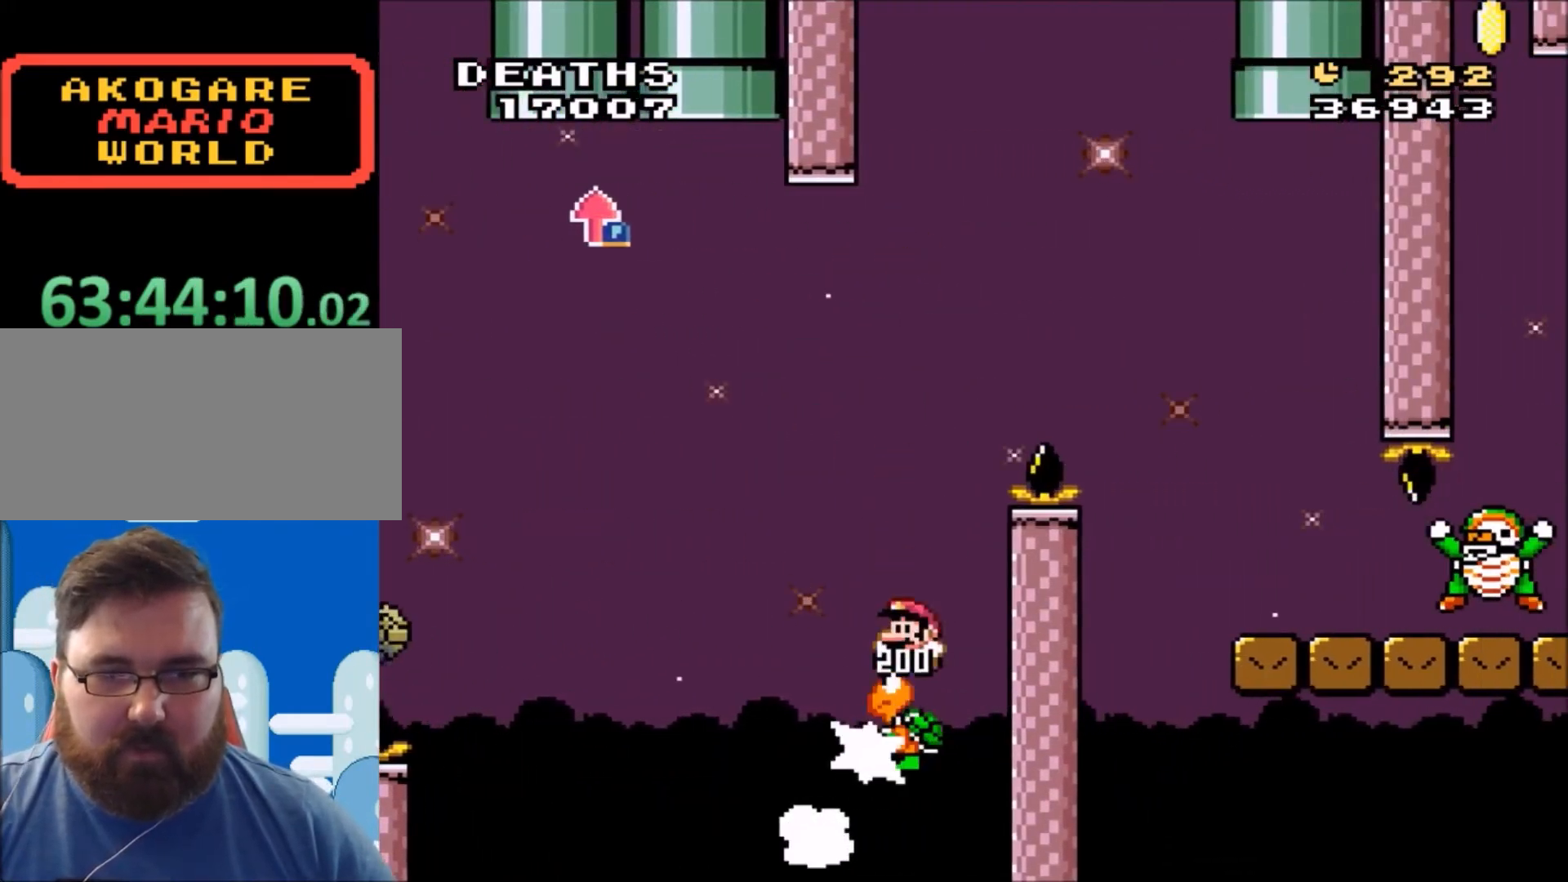
{"buttons": ["B", "X", "Y", "DPAD_RIGHT"], "events": [[67, "A", "up"], [67, "DPAD_RIGHT", "down"], [67, "X", "down"], [133, "DPAD_UP", "up"]]}
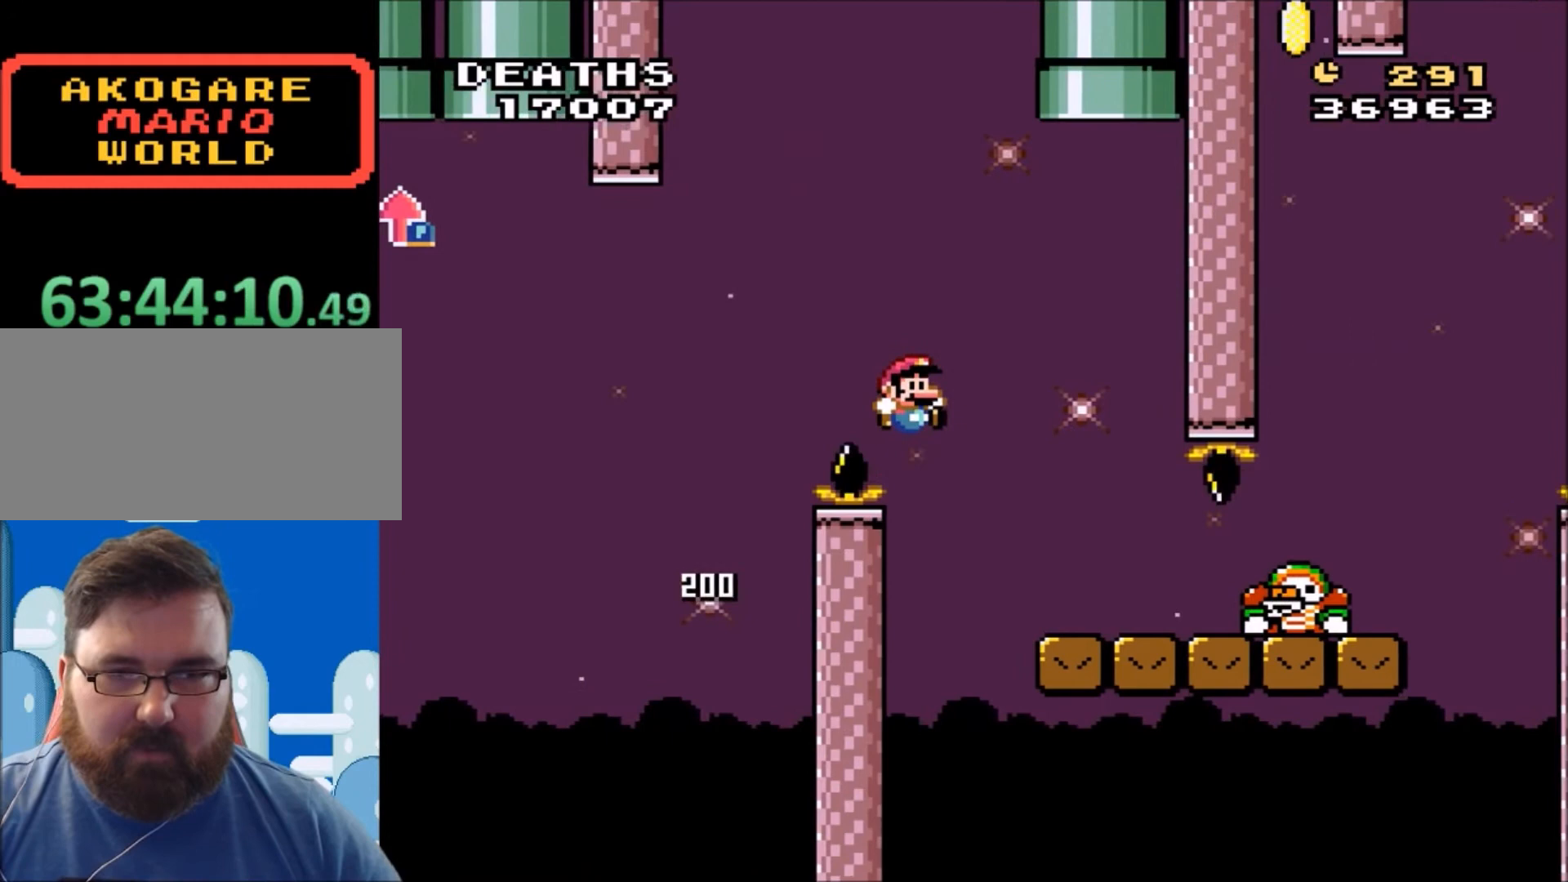
{"buttons": ["B", "Y", "DPAD_LEFT"], "events": [[134, "X", "up"], [167, "B", "up"], [234, "DPAD_UP", "down"], [267, "DPAD_LEFT", "down"], [267, "DPAD_RIGHT", "up"], [267, "DPAD_UP", "up"], [301, "DPAD_UP", "down"], [334, "B", "down"], [501, "DPAD_UP", "up"]]}
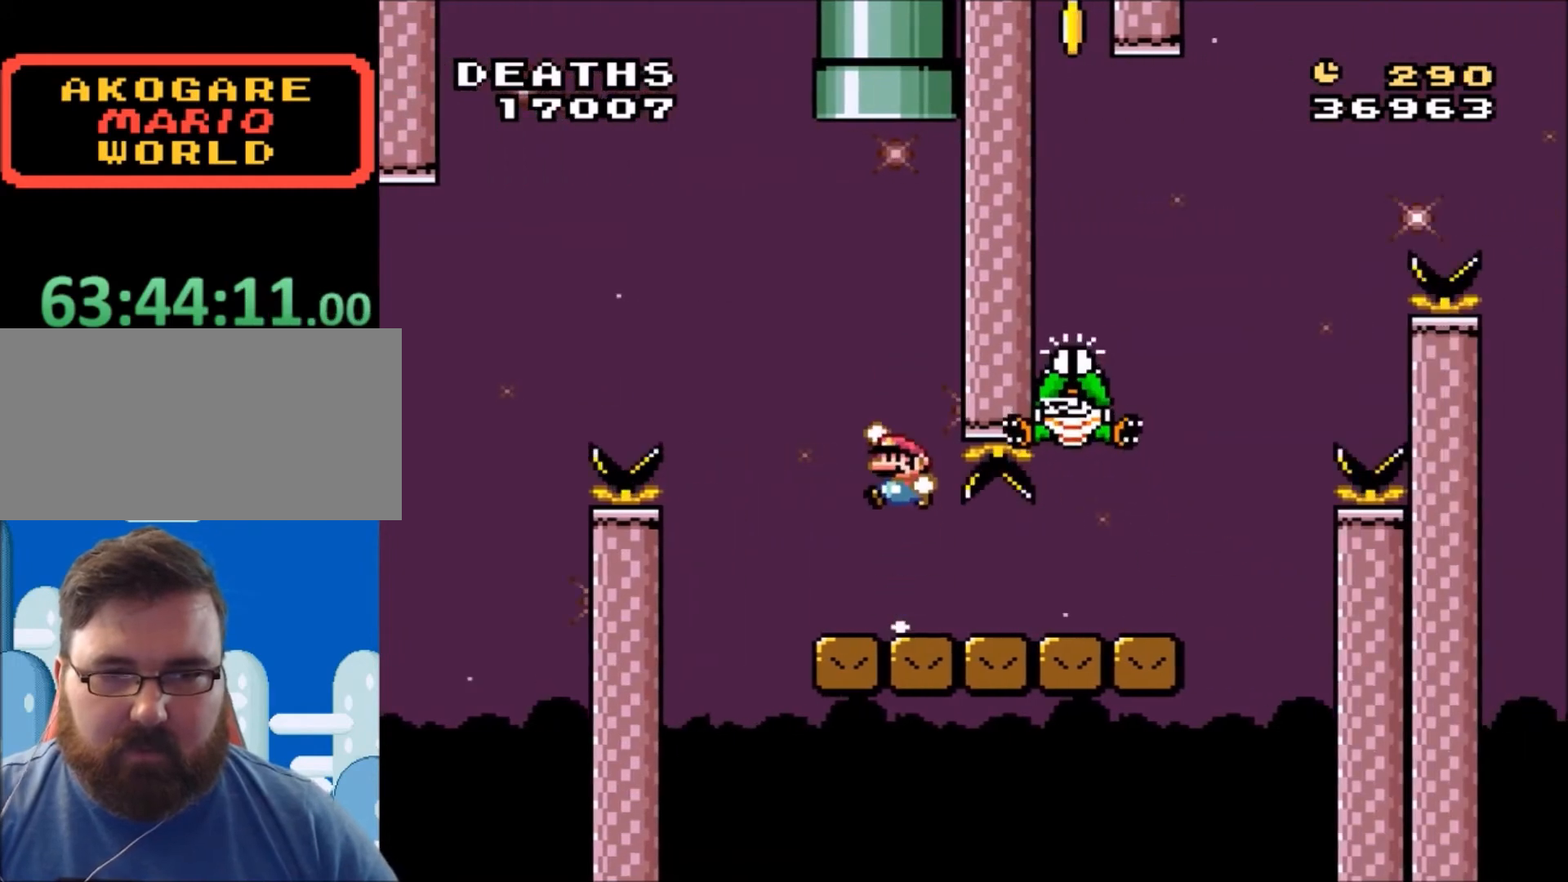
{"buttons": ["B", "Y", "DPAD_RIGHT"], "events": [[167, "DPAD_LEFT", "up"], [267, "DPAD_RIGHT", "down"]]}
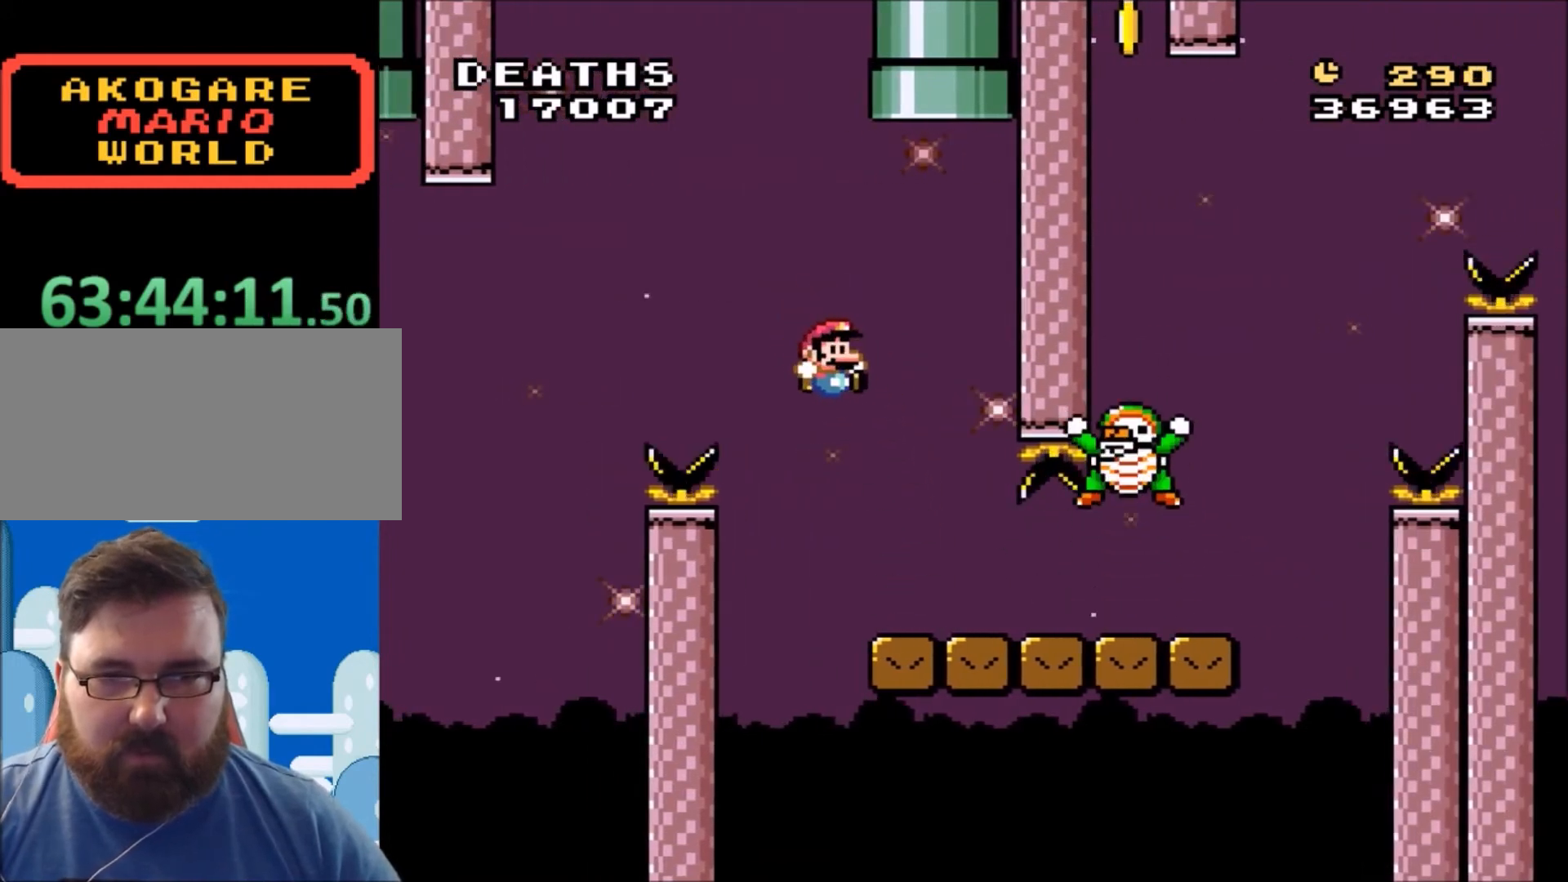
{"buttons": ["B", "Y", "DPAD_LEFT"], "events": [[267, "DPAD_LEFT", "down"], [267, "DPAD_RIGHT", "up"], [301, "B", "up"], [467, "B", "down"]]}
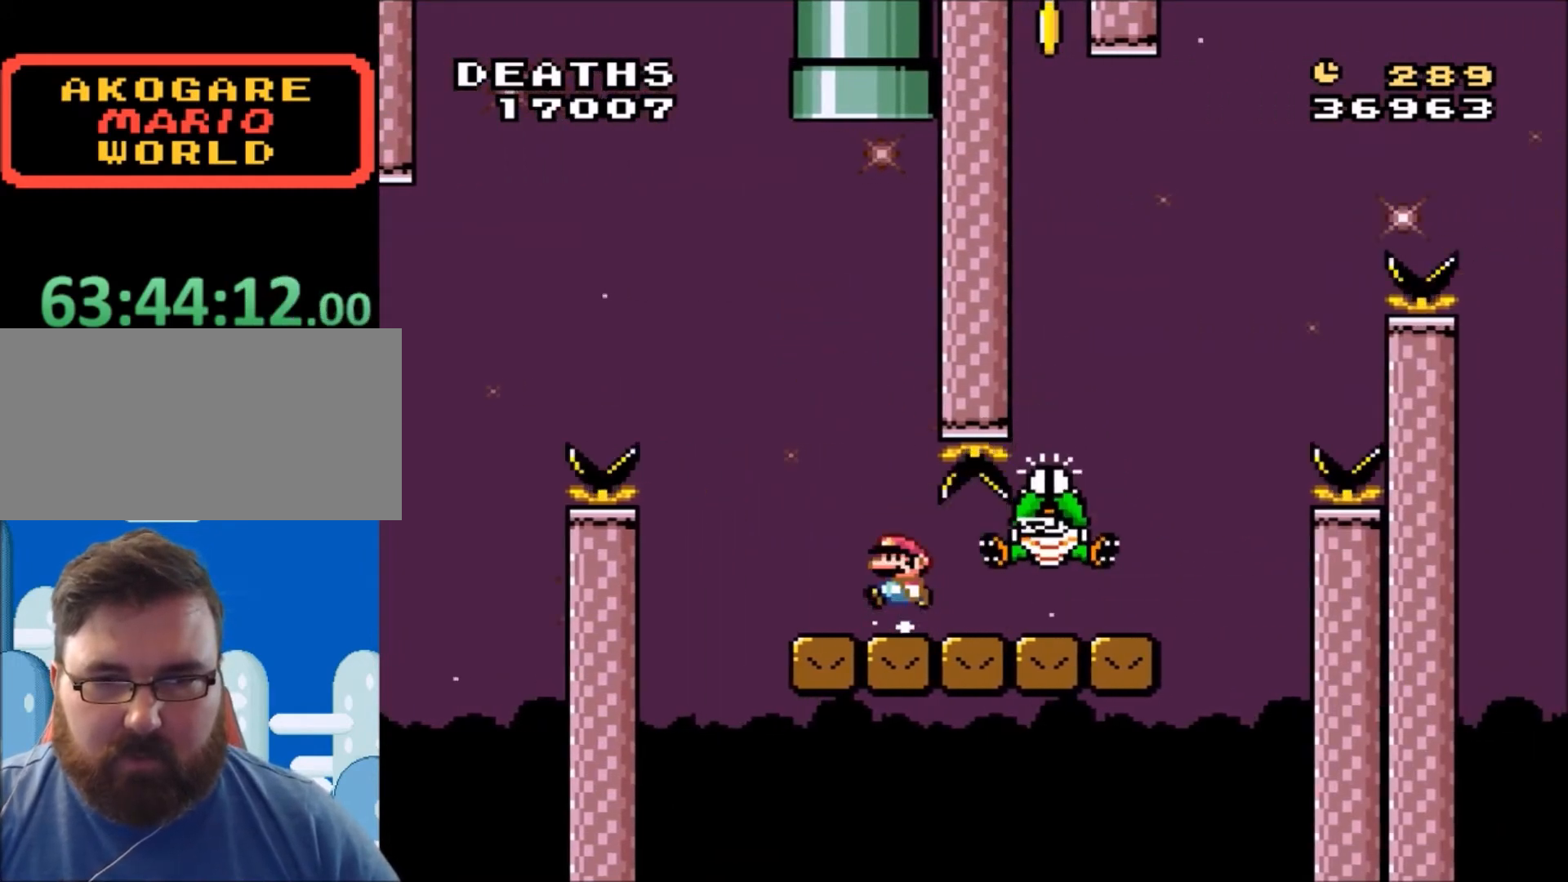
{"buttons": ["B", "Y", "DPAD_RIGHT"], "events": [[33, "DPAD_UP", "down"], [167, "DPAD_UP", "up"], [200, "DPAD_LEFT", "up"], [300, "DPAD_RIGHT", "down"]]}
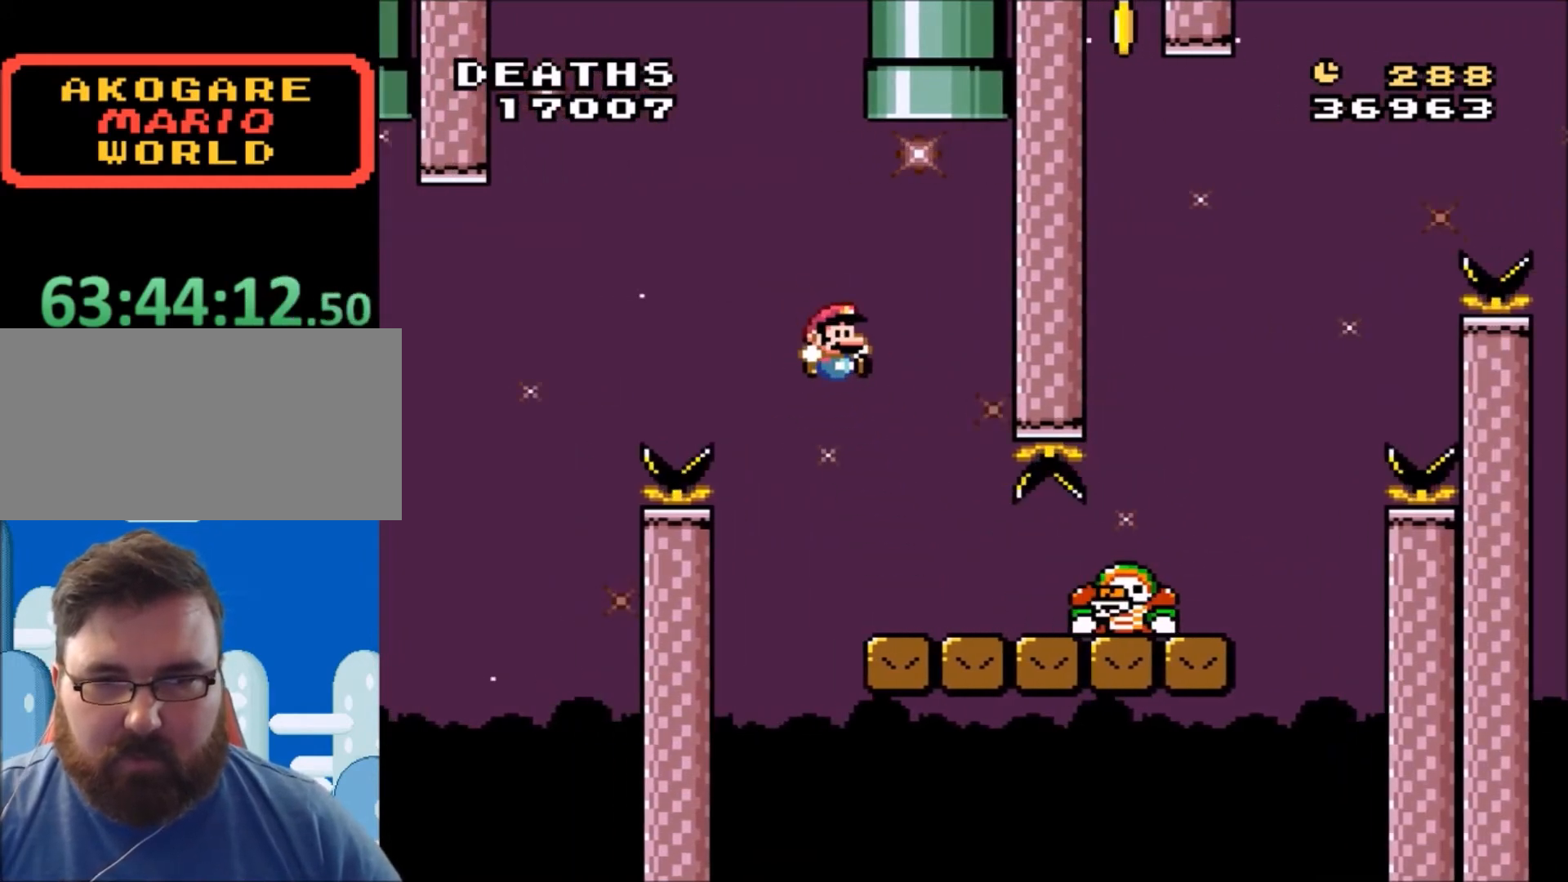
{"buttons": ["Y", "DPAD_RIGHT"], "events": [[134, "B", "up"]]}
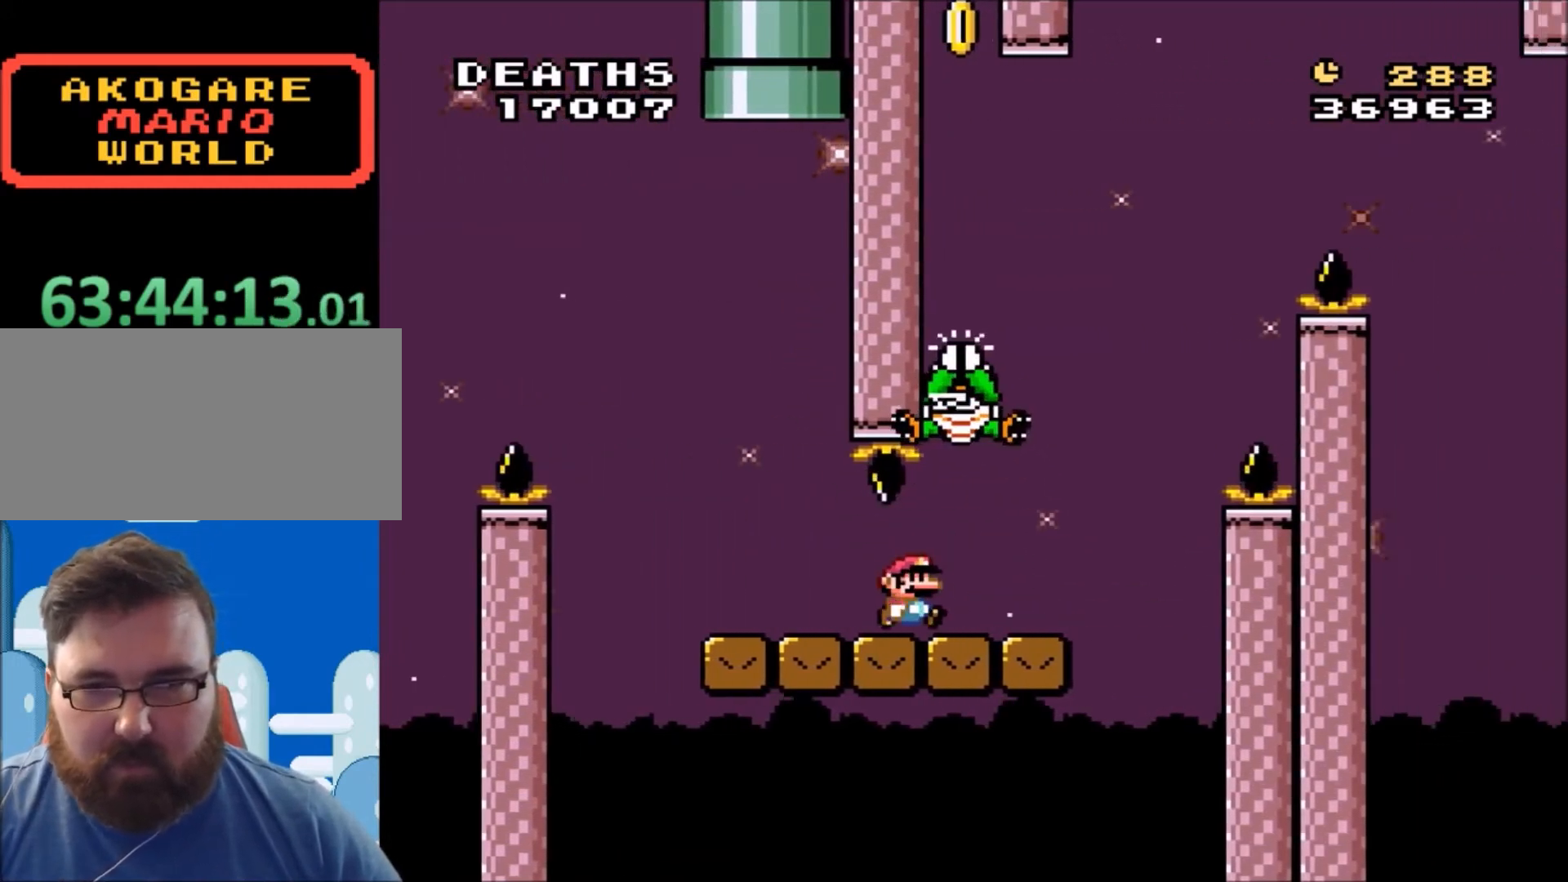
{"buttons": ["B", "Y", "DPAD_LEFT"], "events": [[133, "B", "down"], [200, "DPAD_LEFT", "down"], [200, "DPAD_RIGHT", "up"]]}
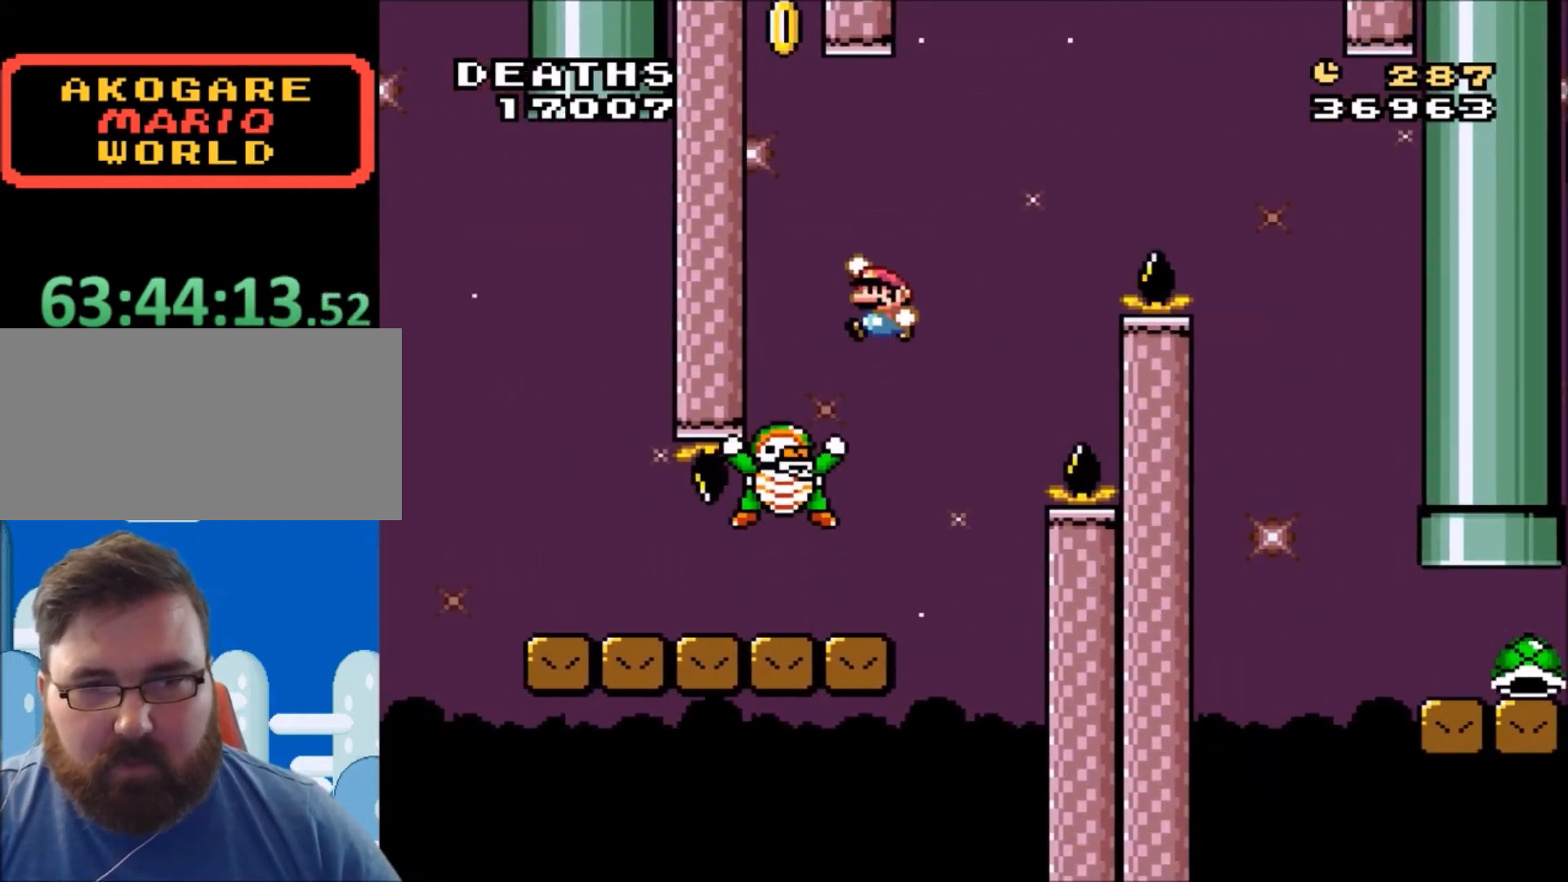
{"buttons": ["B", "Y", "DPAD_RIGHT"], "events": [[100, "DPAD_LEFT", "up"], [167, "DPAD_RIGHT", "down"]]}
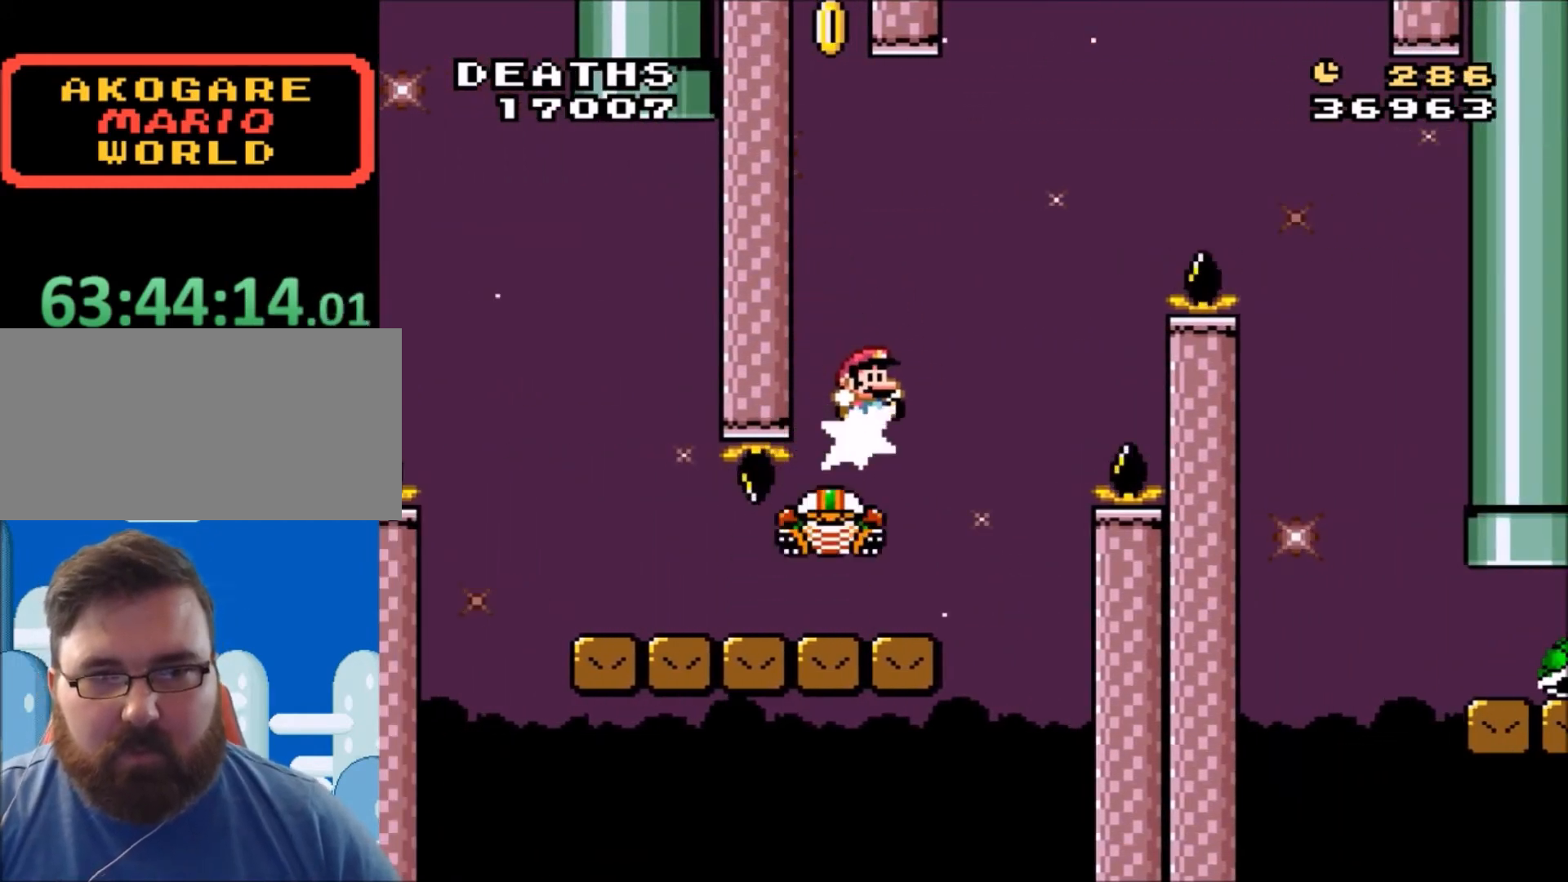
{"buttons": ["B", "Y", "DPAD_RIGHT"], "events": []}
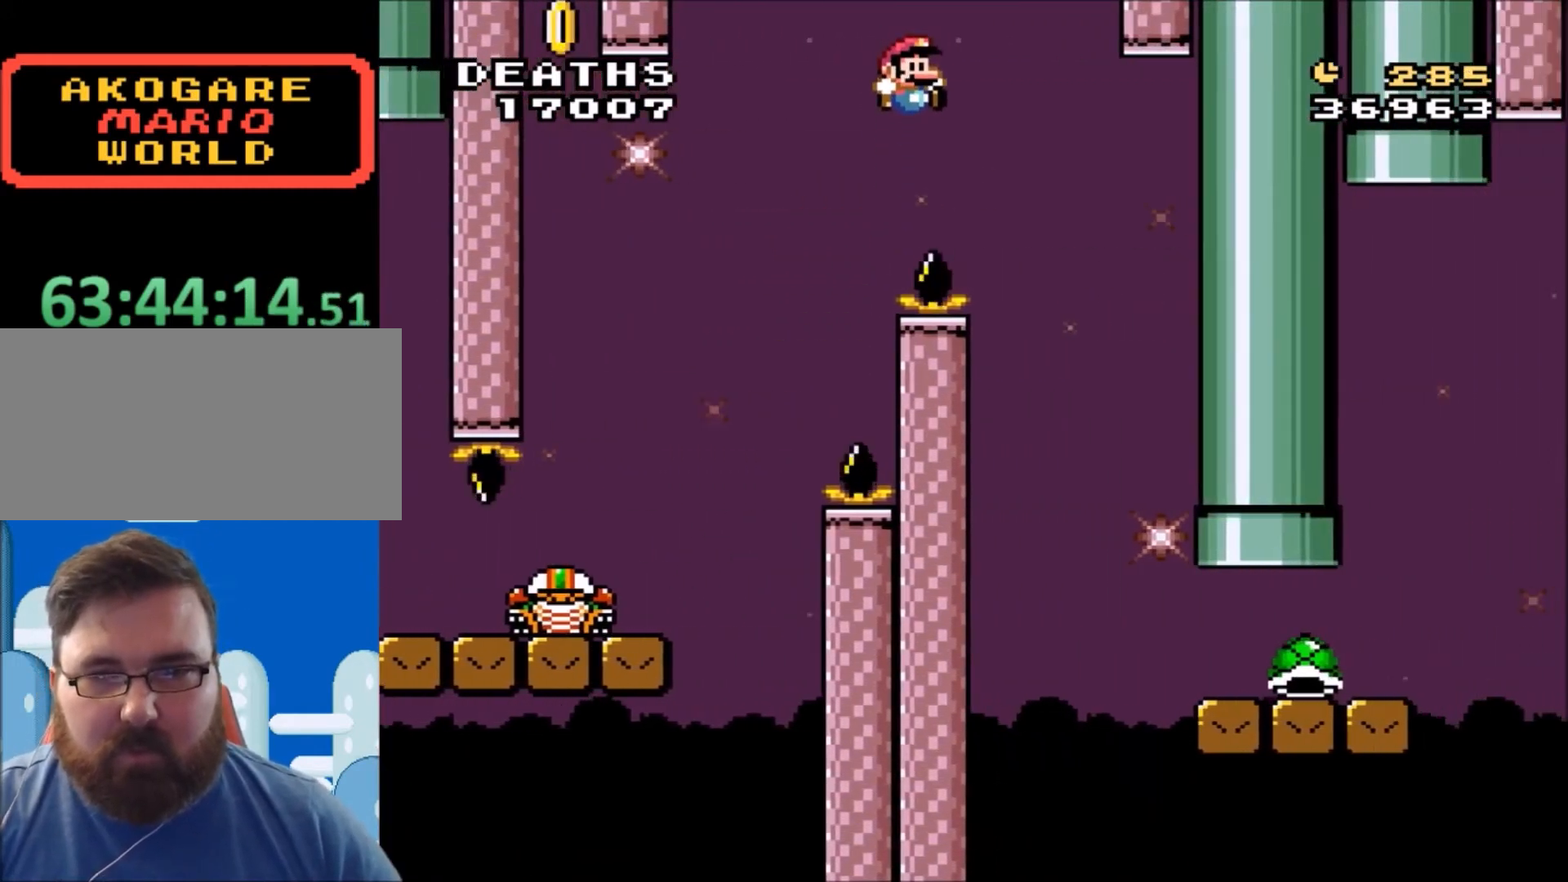
{"buttons": ["Y", "DPAD_RIGHT"], "events": [[100, "B", "up"], [134, "DPAD_LEFT", "down"], [134, "DPAD_RIGHT", "up"], [234, "DPAD_UP", "down"], [267, "DPAD_LEFT", "up"], [267, "DPAD_RIGHT", "down"], [267, "DPAD_UP", "up"]]}
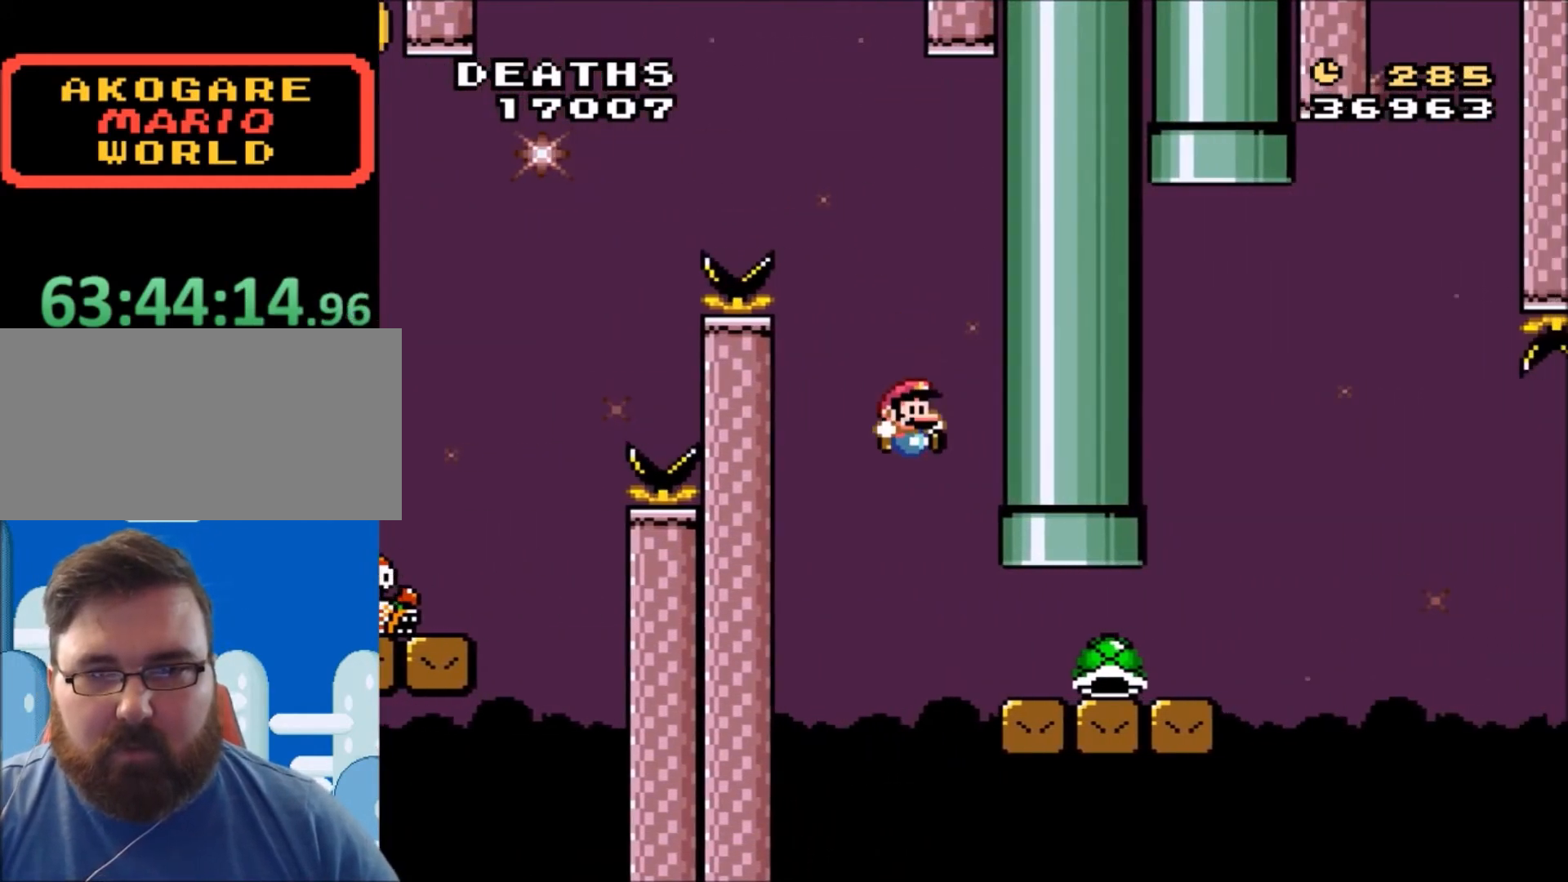
{"buttons": ["Y"], "events": [[368, "DPAD_RIGHT", "up"]]}
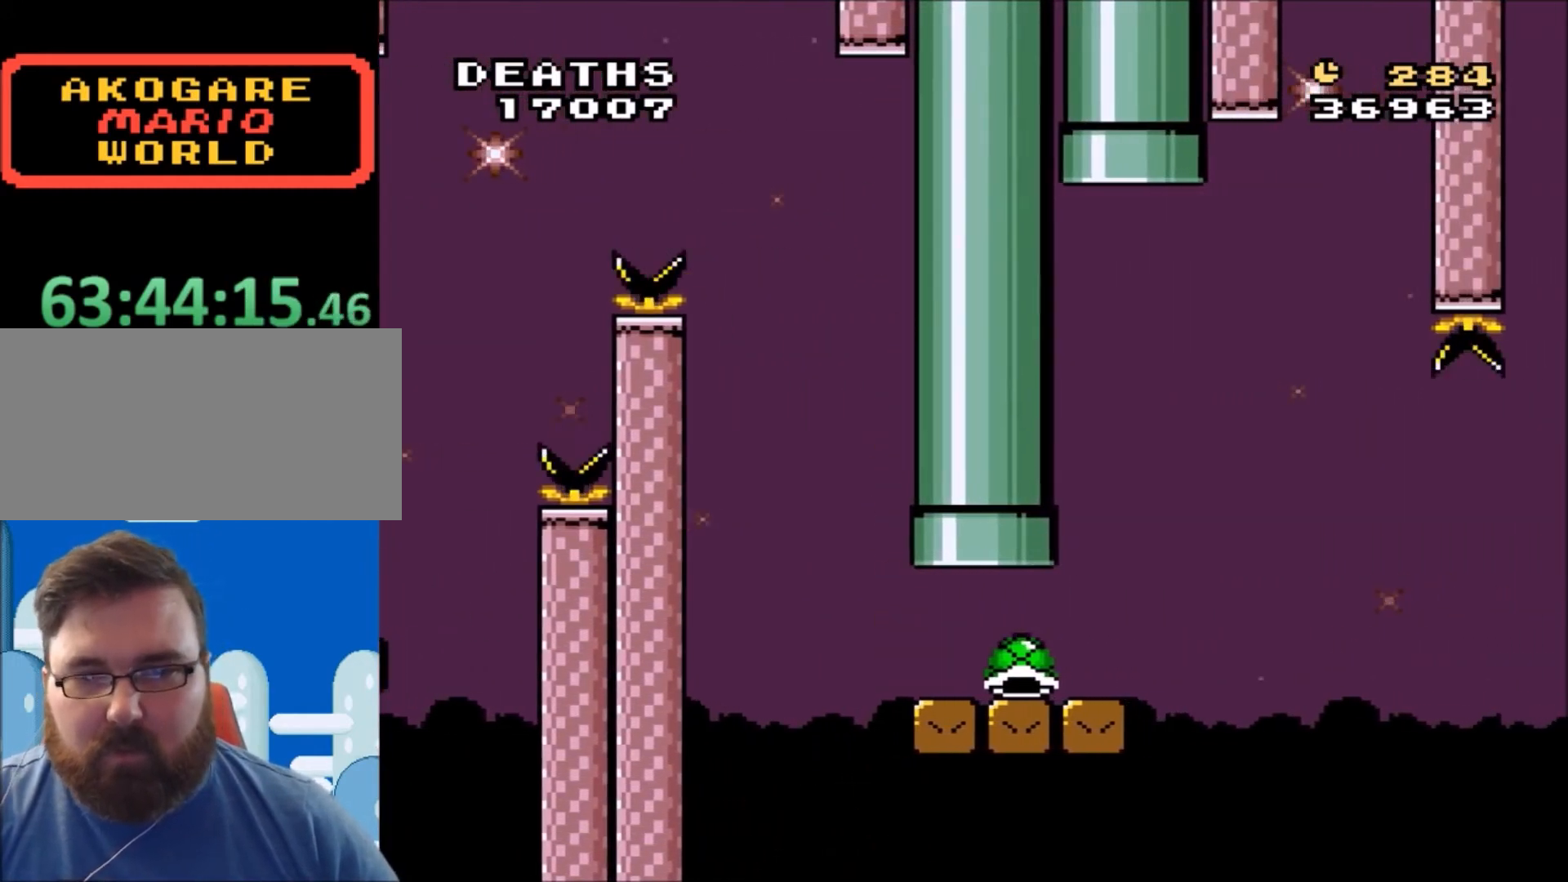
{"buttons": ["Y"], "events": []}
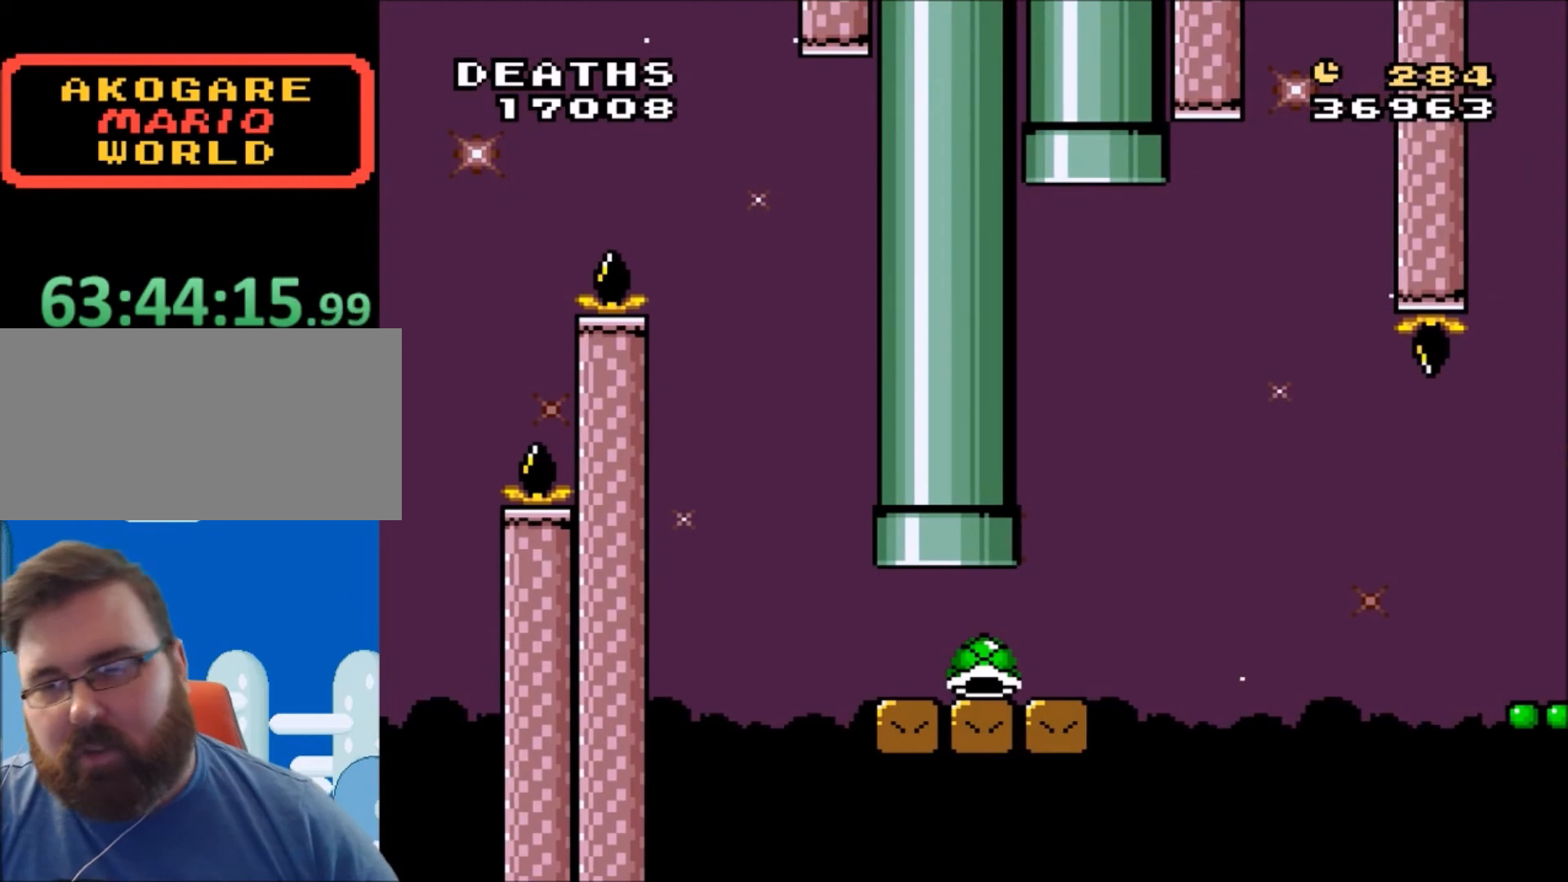
{"buttons": ["Y"], "events": []}
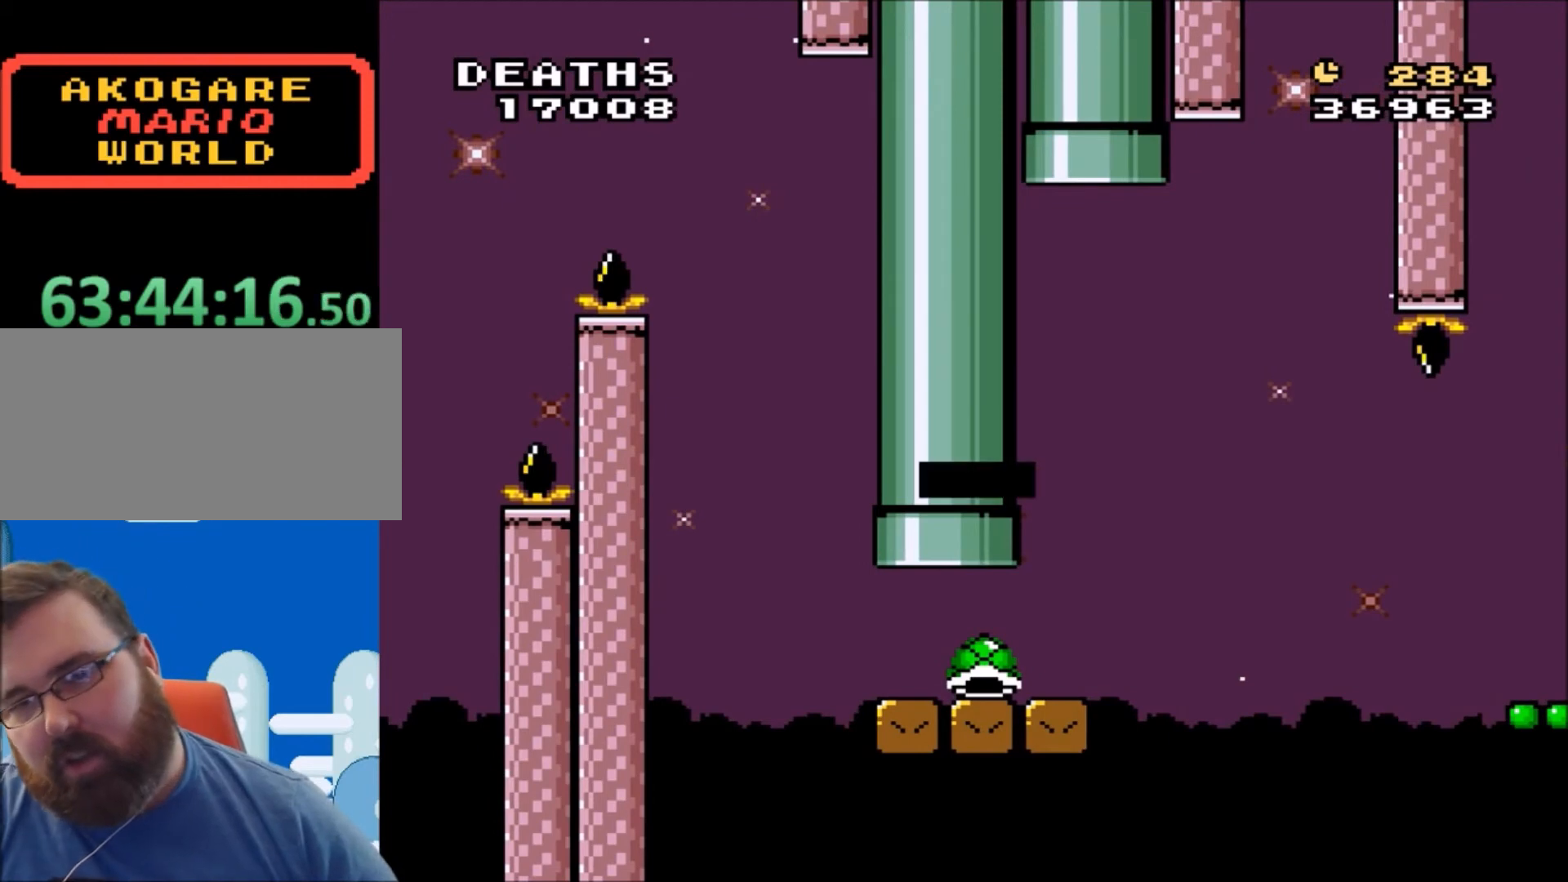
{"buttons": ["B"], "events": [[400, "Y", "up"], [500, "B", "down"]]}
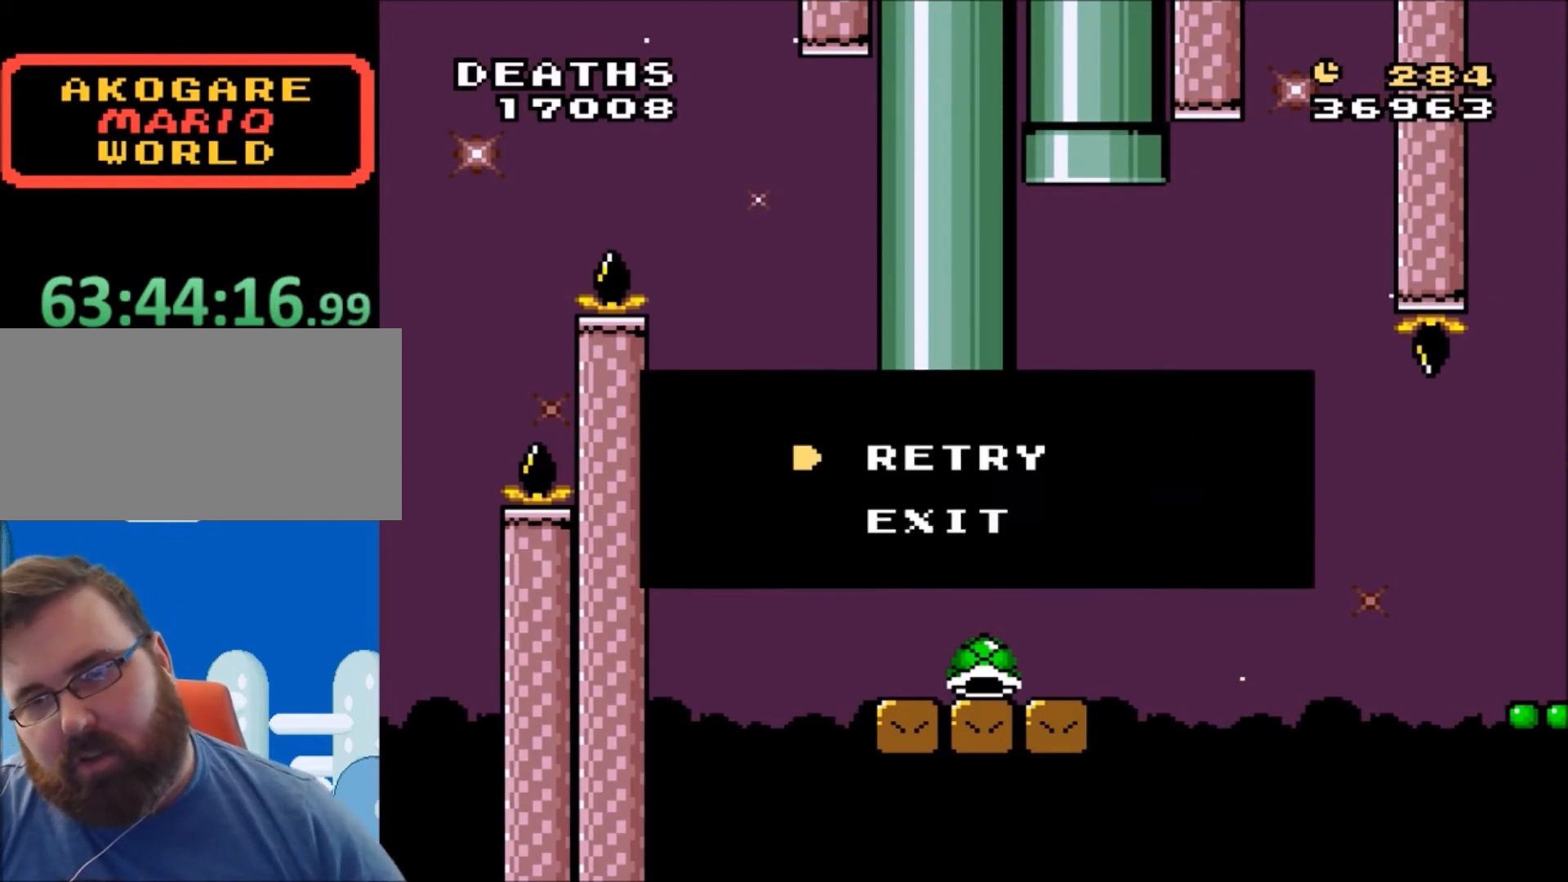
{"buttons": ["Y"], "events": [[134, "B", "up"], [334, "Y", "down"]]}
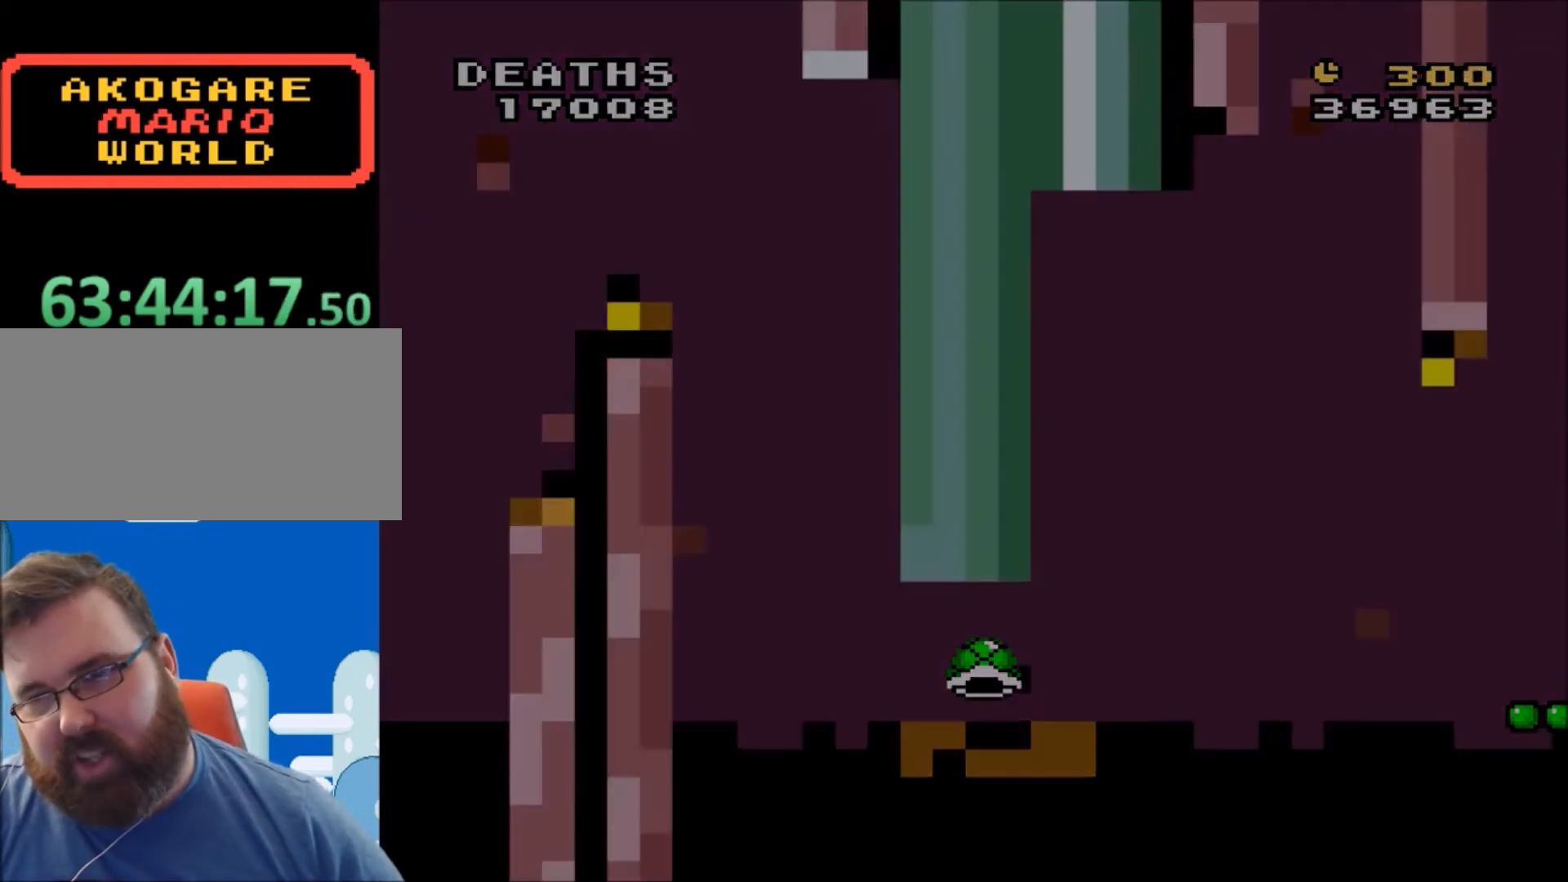
{"buttons": ["Y"], "events": []}
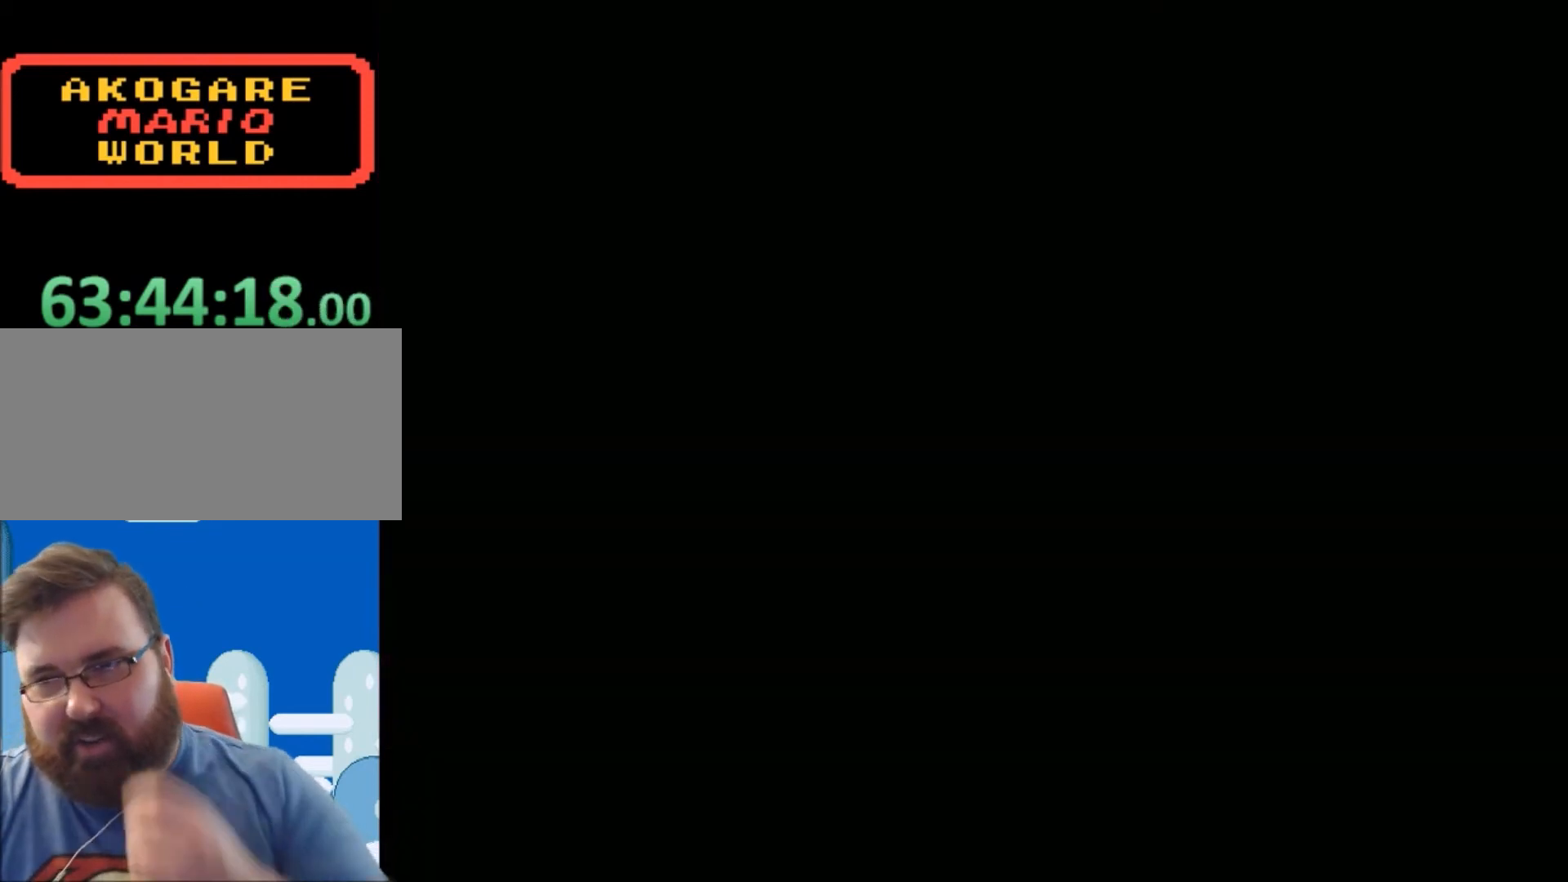
{"buttons": ["X", "DPAD_UP"], "events": [[367, "DPAD_UP", "down"], [367, "Y", "up"], [434, "X", "down"]]}